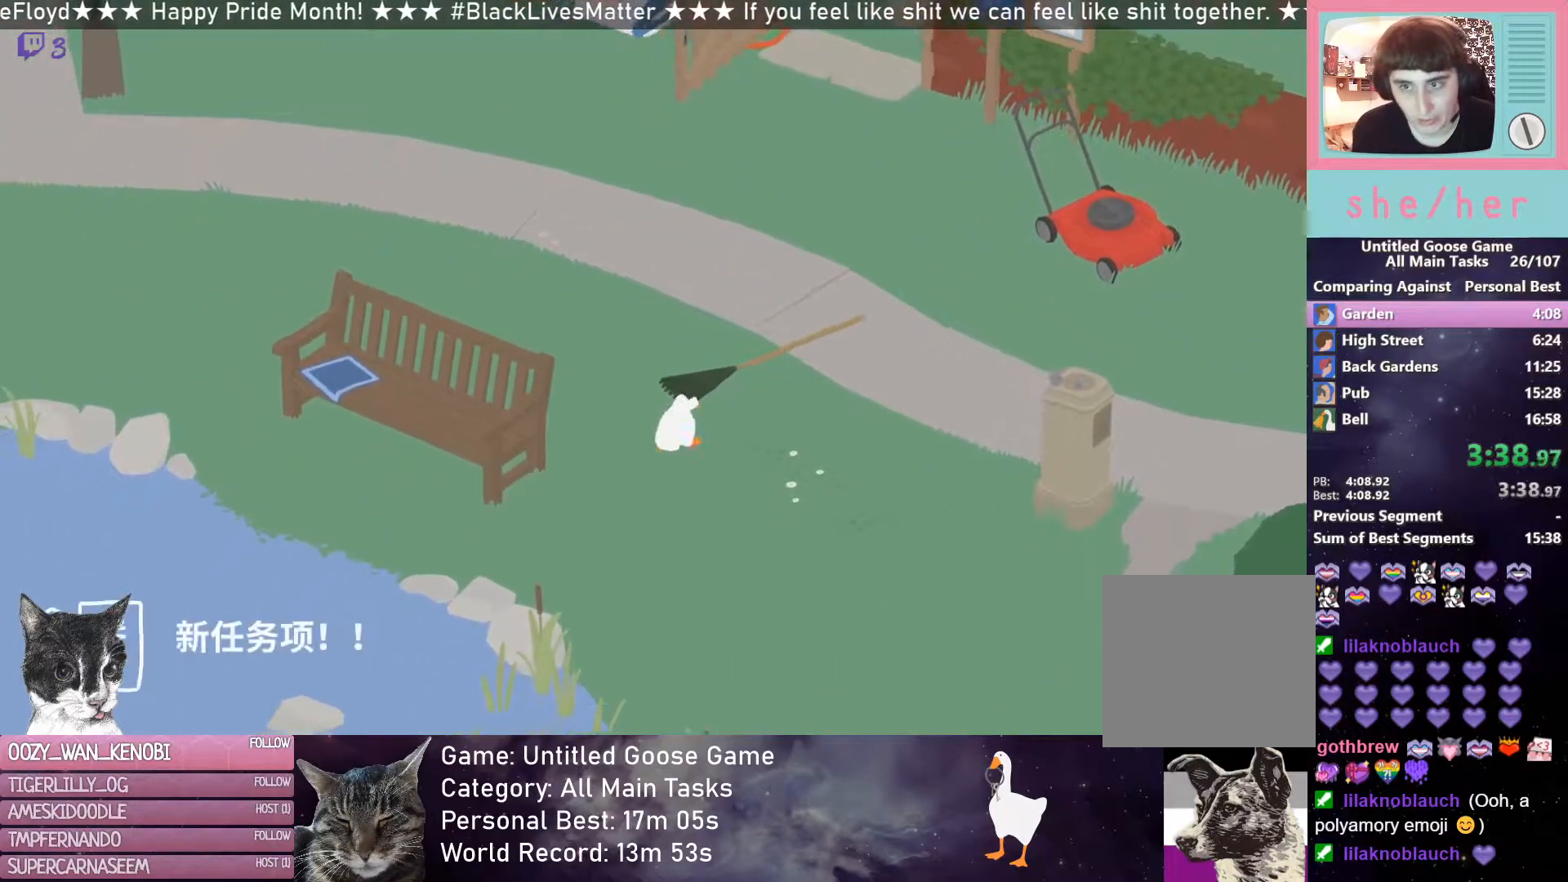
Gameplay with a controller (Xbox layout); each line is a JSON object with the inputs held at the frame after it. "events" lists button and stick changes between this image and that frame as [ms after this image, input, new state], when the widget could be followed in between. Not read: right_stick.
{"buttons": [], "left_stick": "down-left", "events": []}
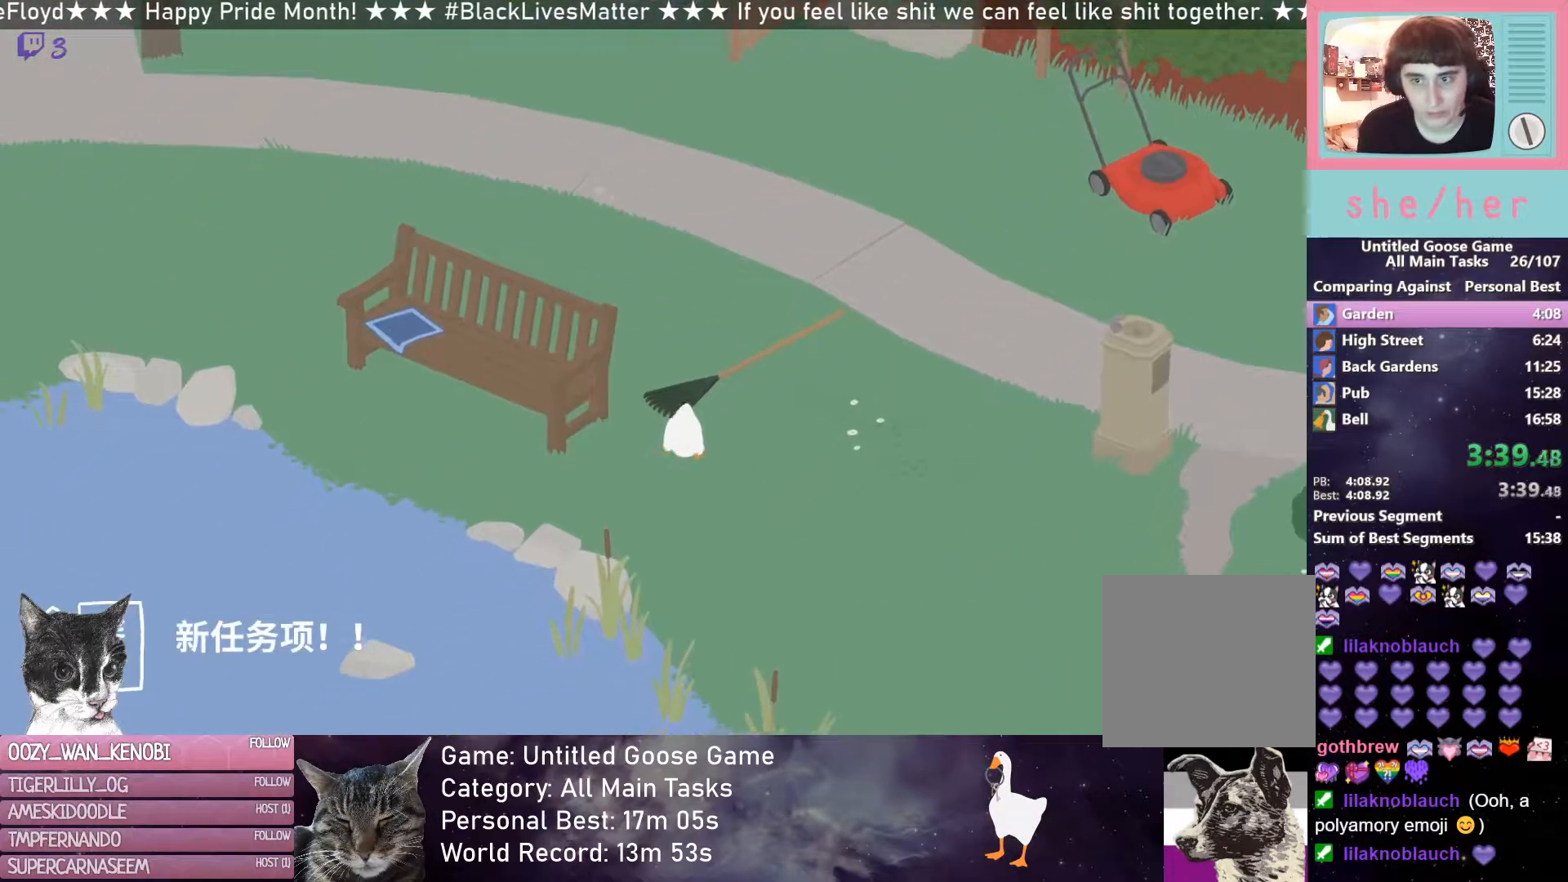
{"buttons": [], "left_stick": "down-left", "events": []}
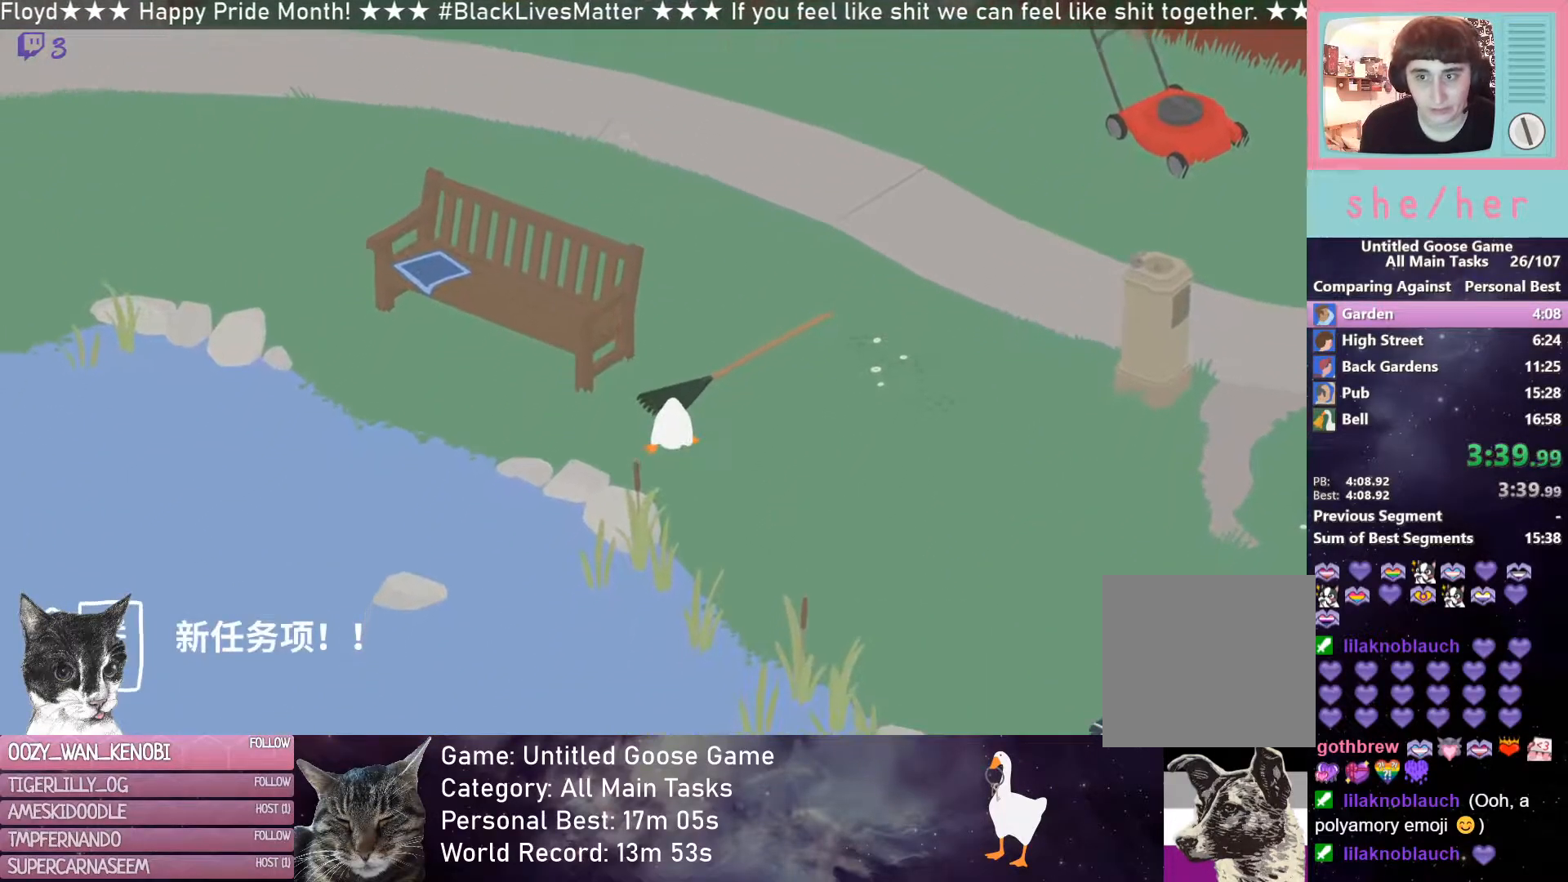
{"buttons": [], "left_stick": "down-left", "events": []}
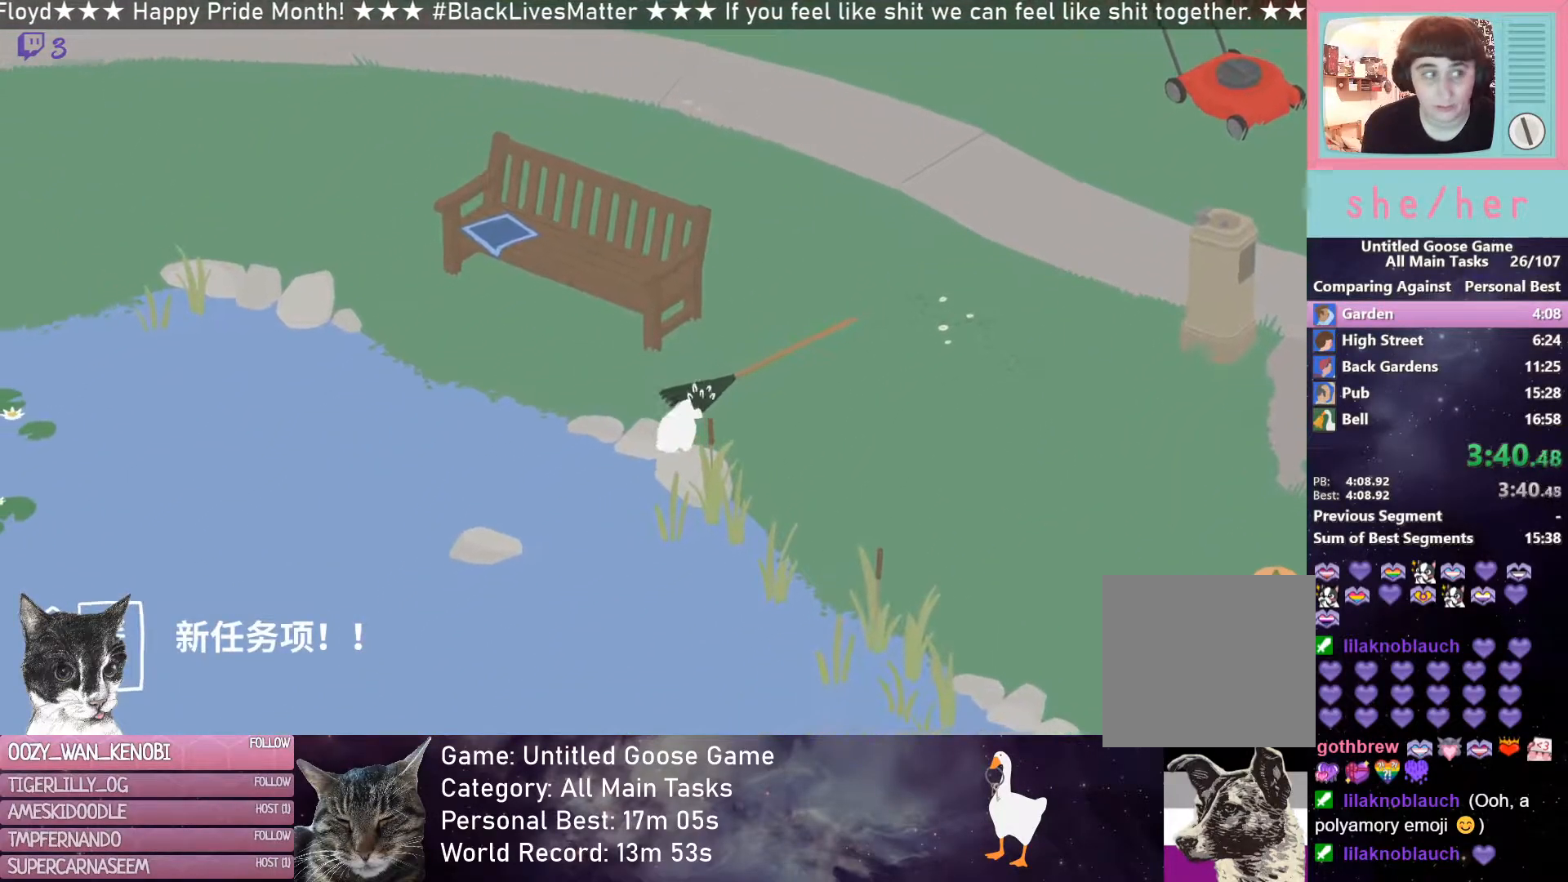
{"buttons": [], "left_stick": "down-left", "events": []}
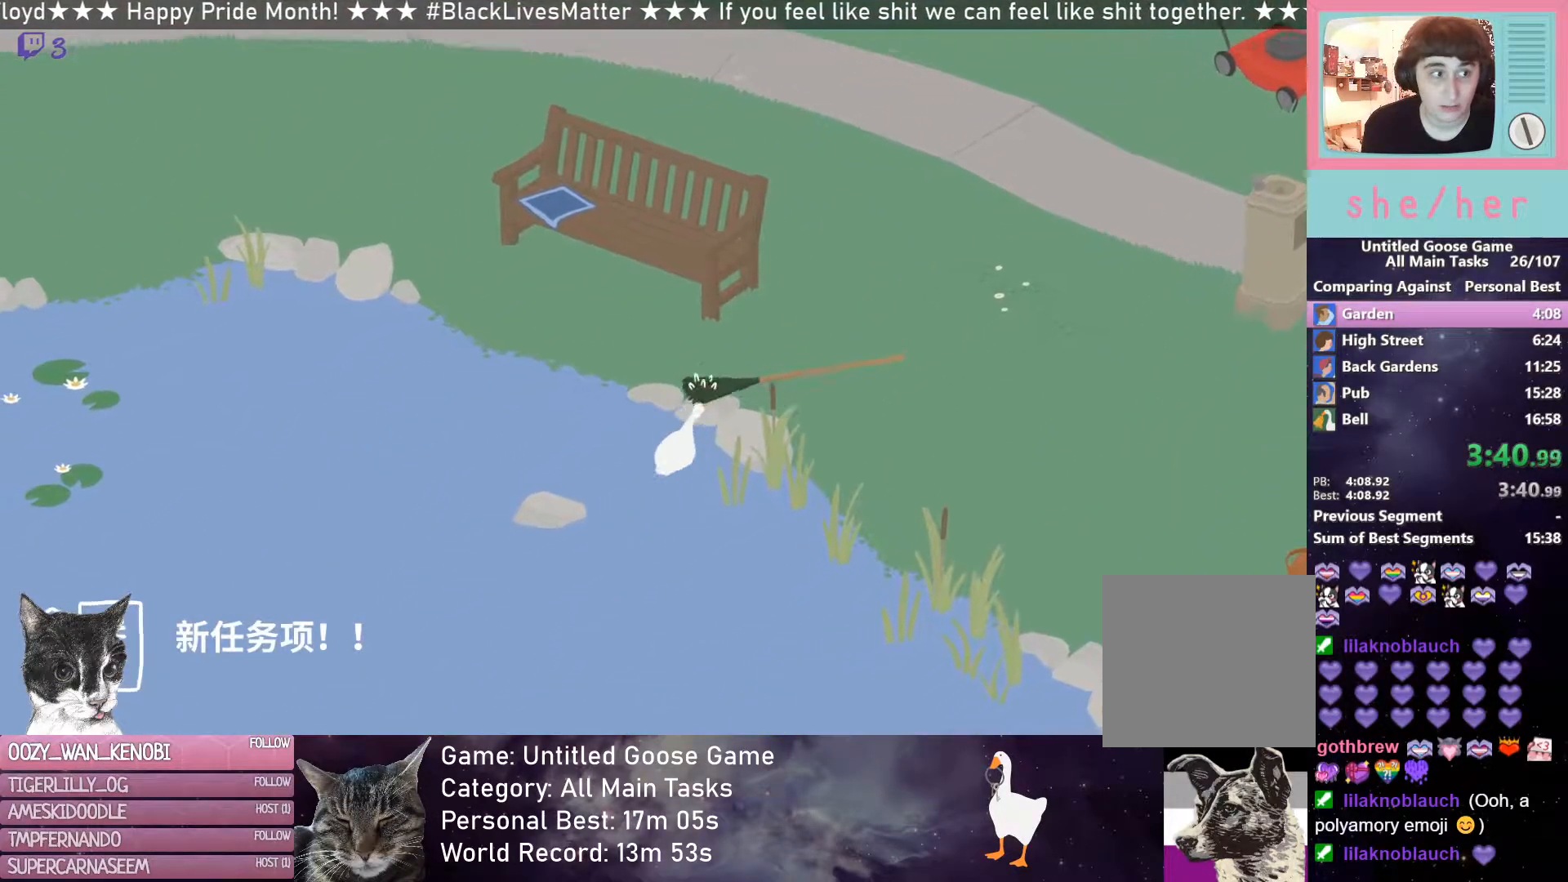
{"buttons": [], "left_stick": "left", "events": [[500, "left_stick", "left"]]}
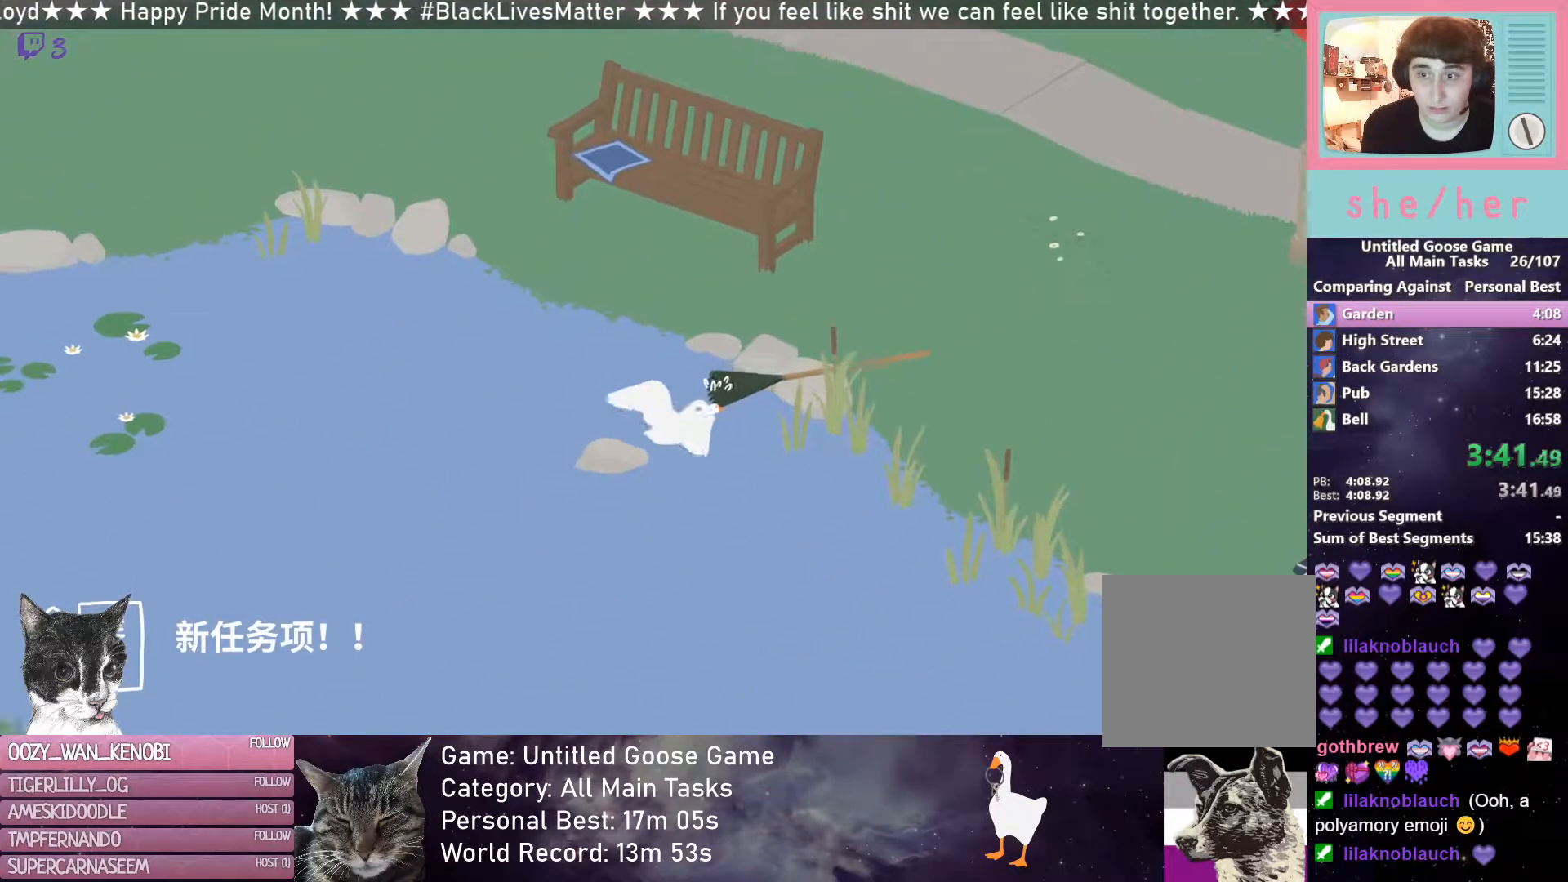
{"buttons": ["R2"], "left_stick": "up-left", "events": [[117, "B", "down"], [117, "left_stick", "up-left"], [233, "B", "up"], [367, "R2", "down"]]}
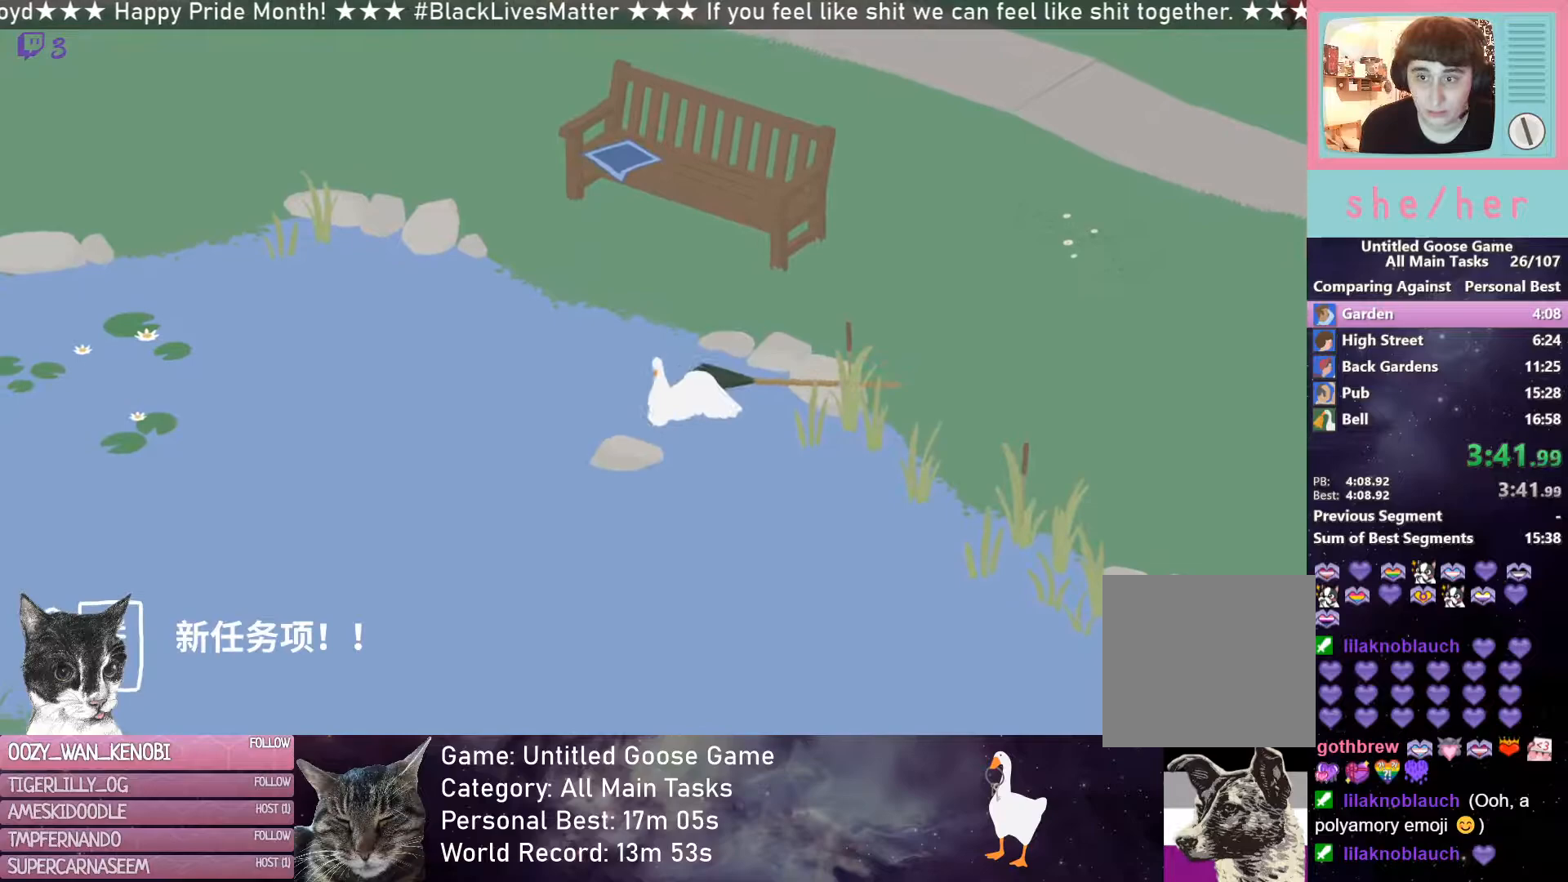
{"buttons": ["R2"], "left_stick": "up-left", "events": []}
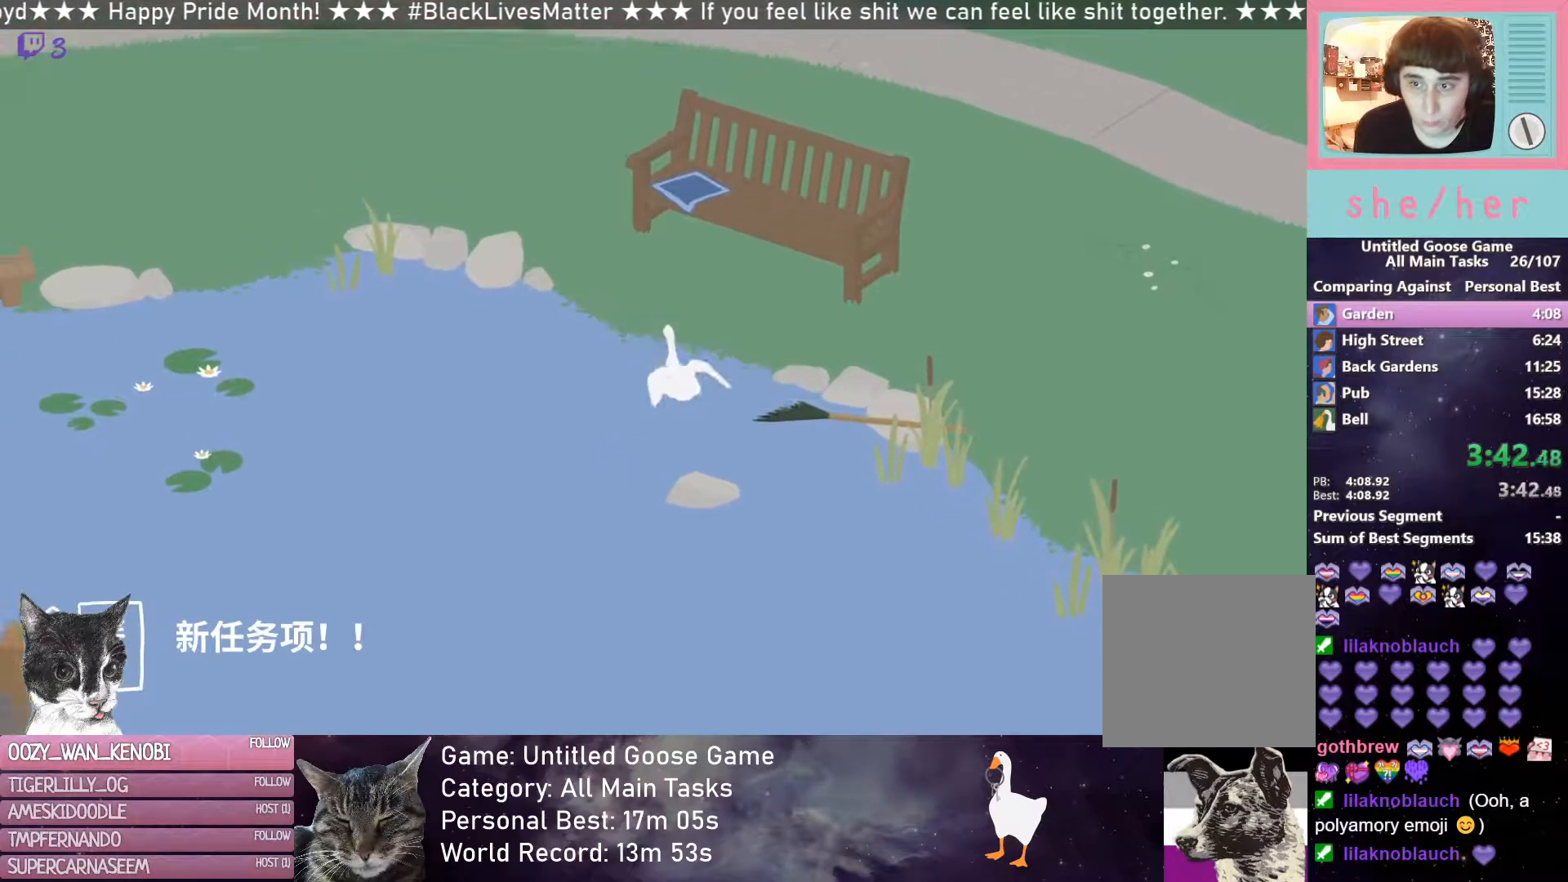
{"buttons": ["R2"], "left_stick": "up", "events": [[450, "left_stick", "up"]]}
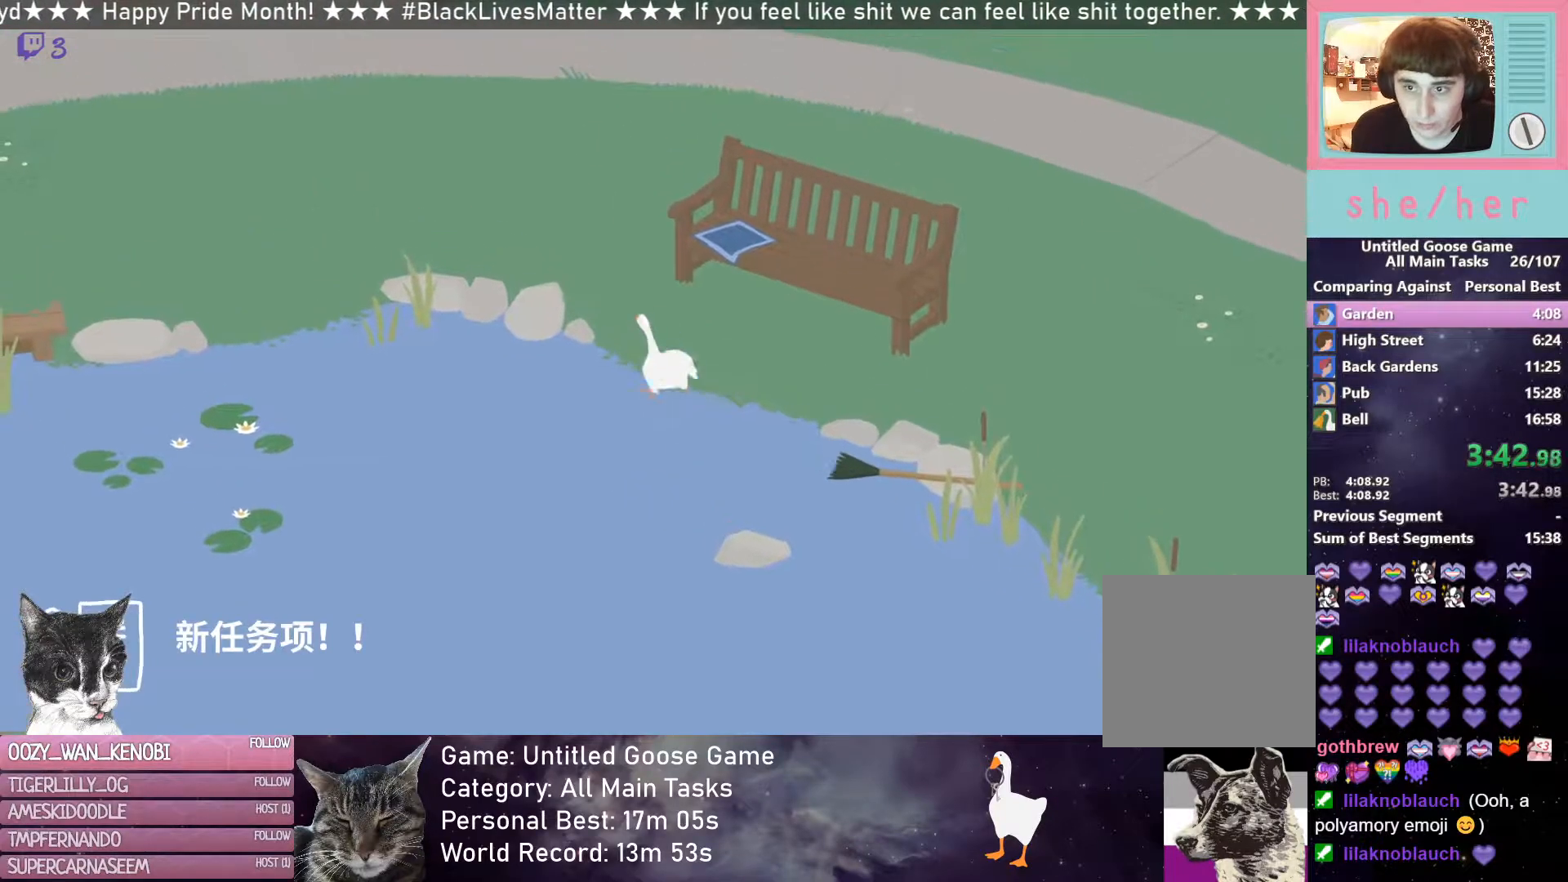
{"buttons": ["R2"], "left_stick": "up", "events": []}
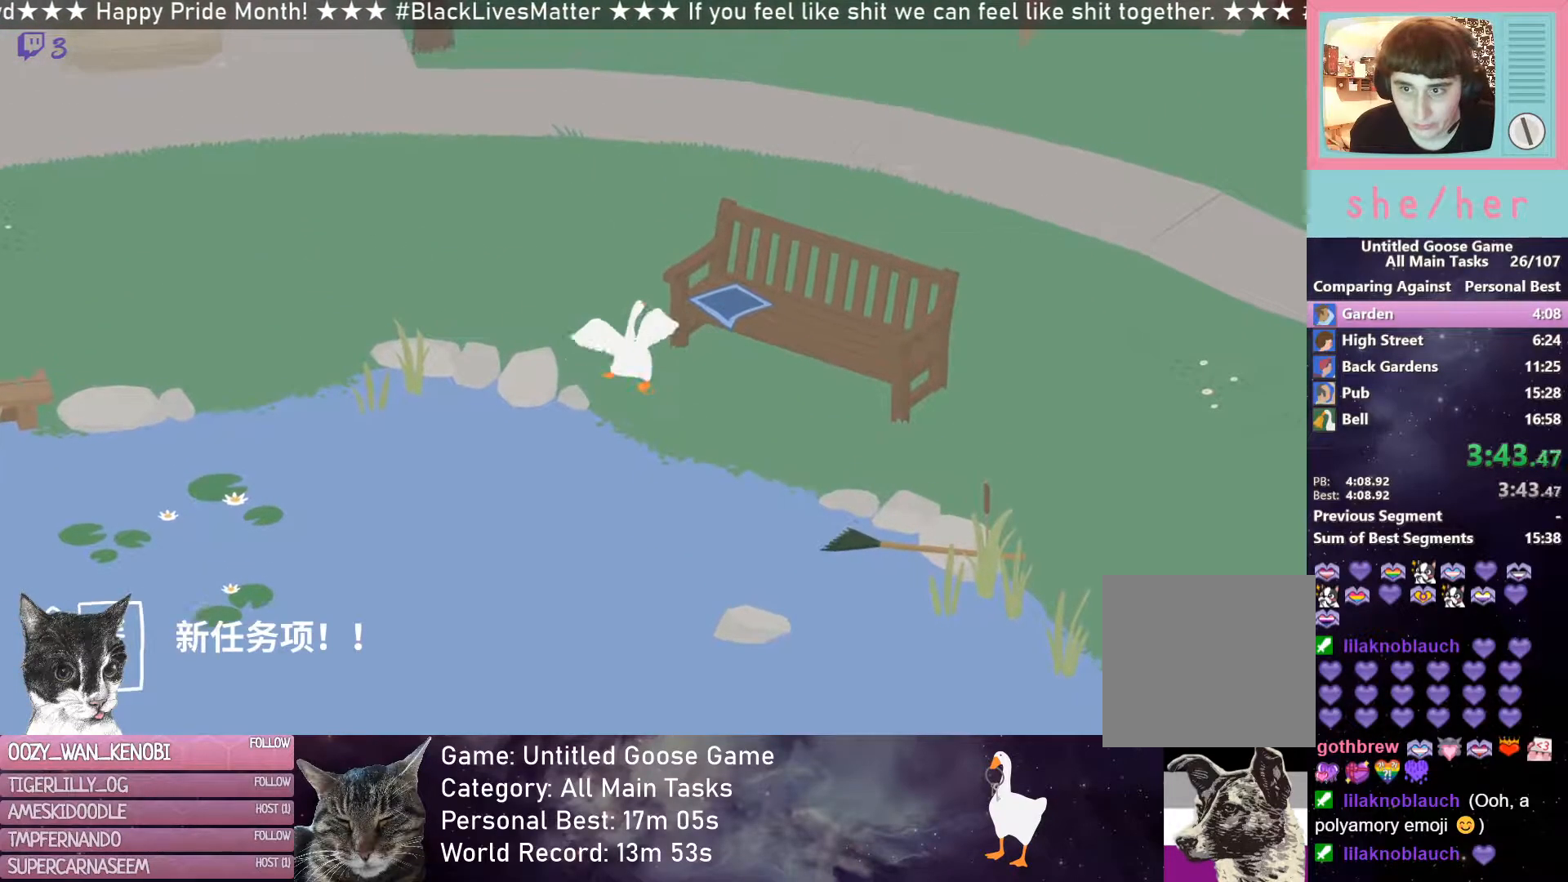
{"buttons": ["R2"], "left_stick": "up-right", "events": [[267, "left_stick", "up-right"]]}
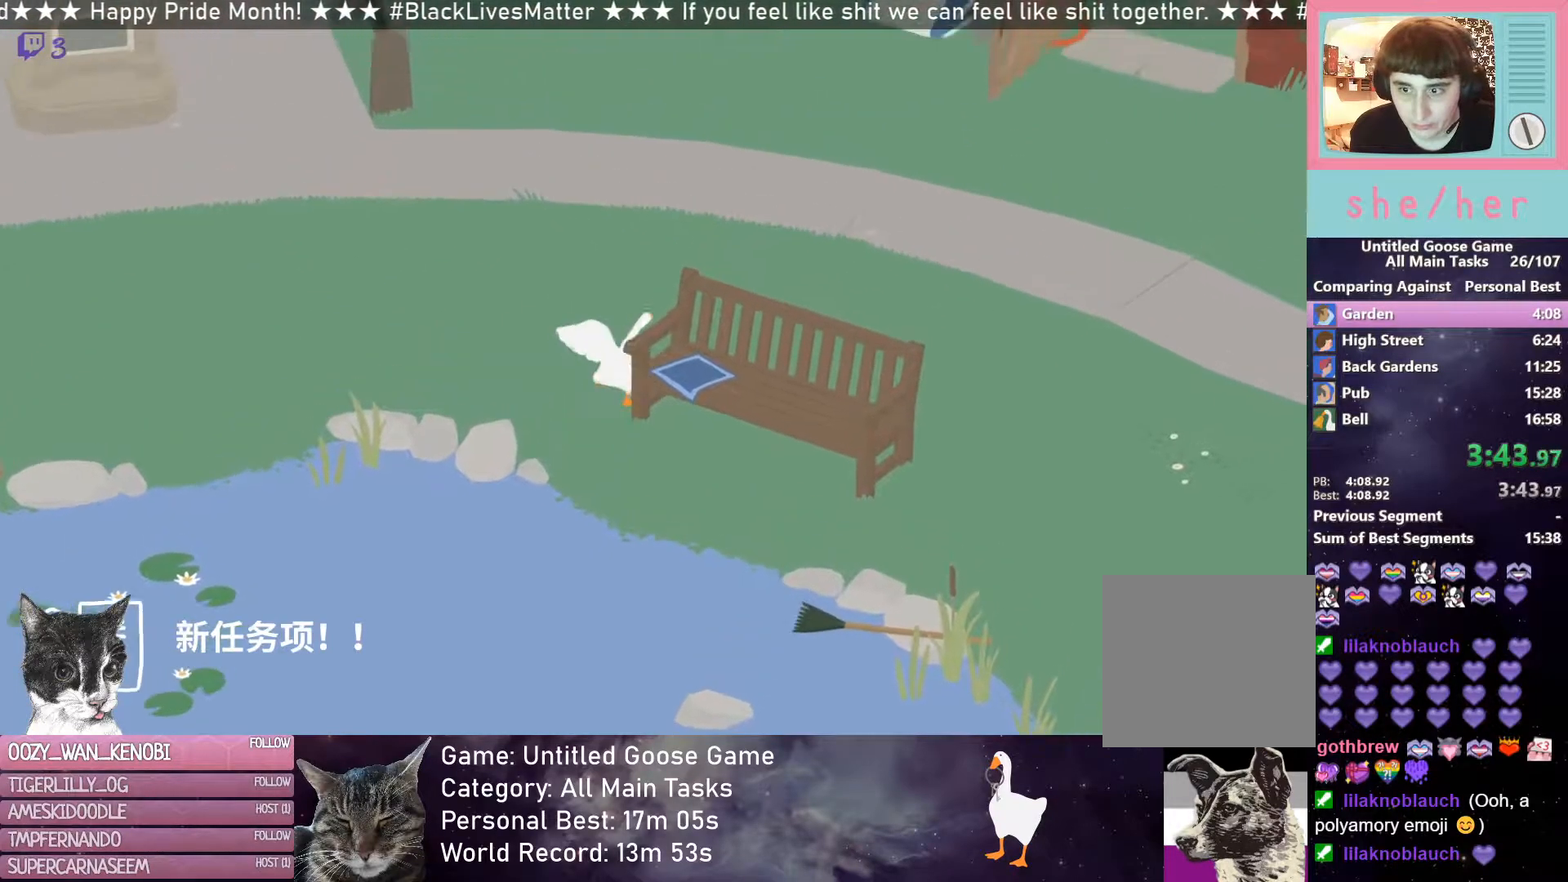
{"buttons": ["R2"], "left_stick": "up-right", "events": []}
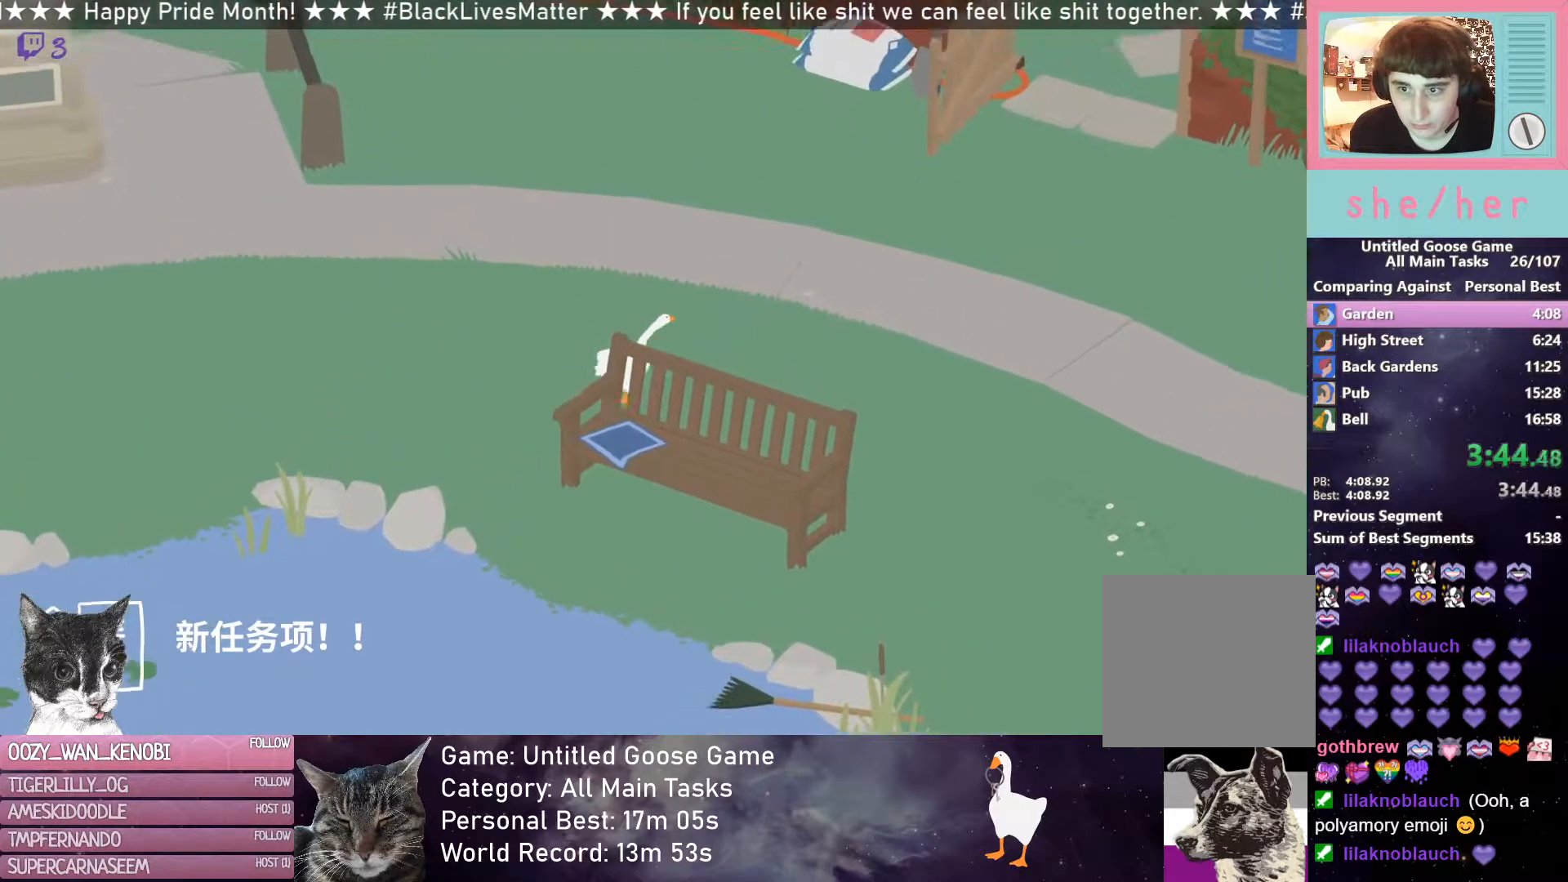
{"buttons": ["R2"], "left_stick": "up-right", "events": []}
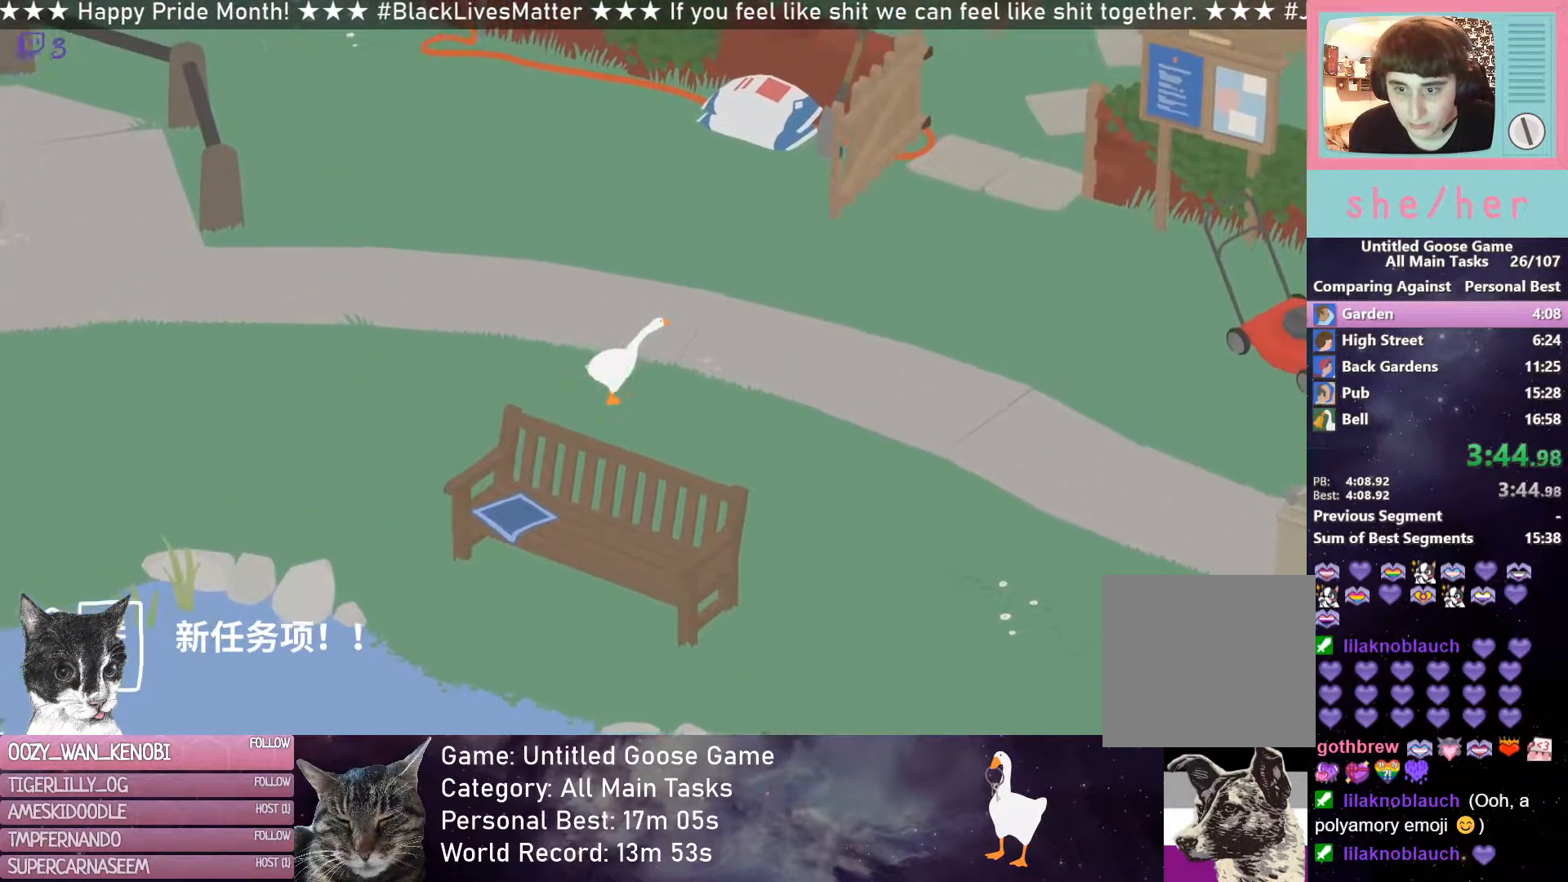
{"buttons": ["R2"], "left_stick": "up-right", "events": []}
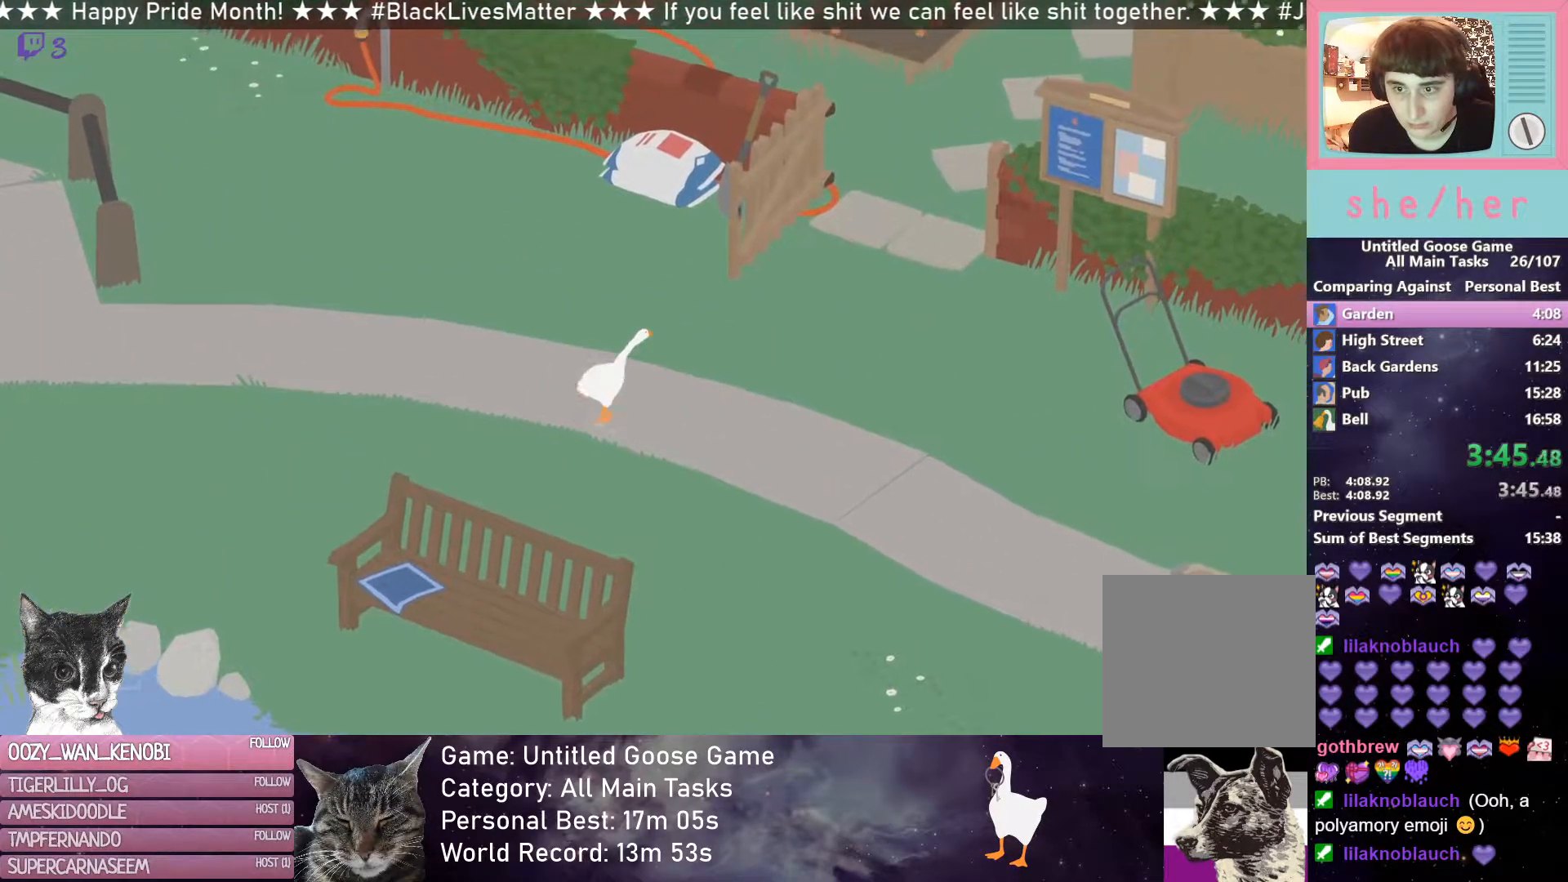
{"buttons": ["R2"], "left_stick": "up-right", "events": []}
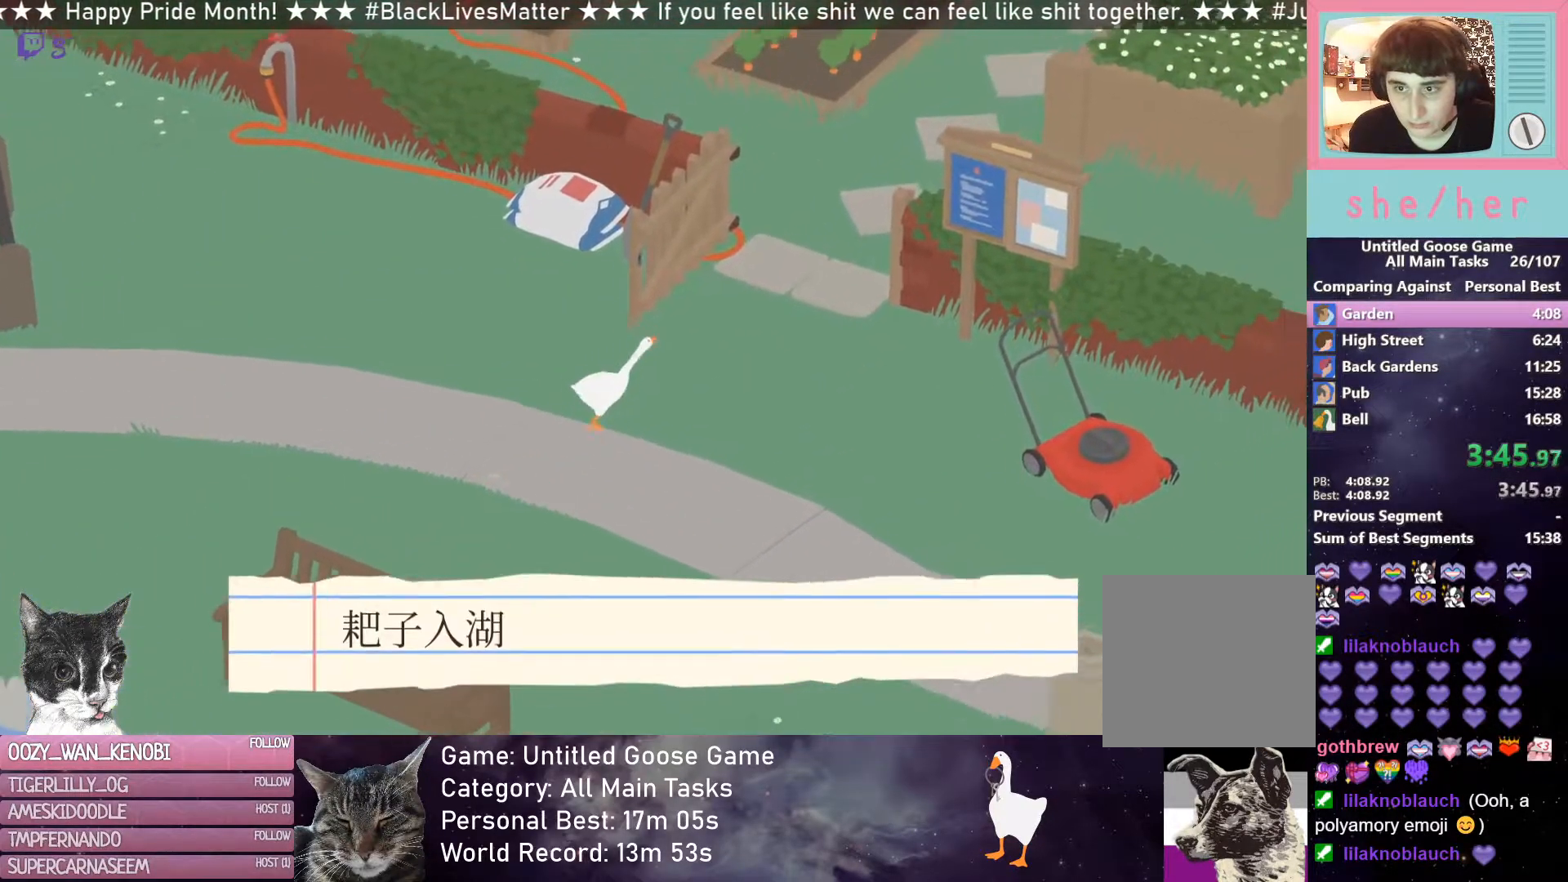
{"buttons": ["R2"], "left_stick": "up", "events": [[350, "left_stick", "up"]]}
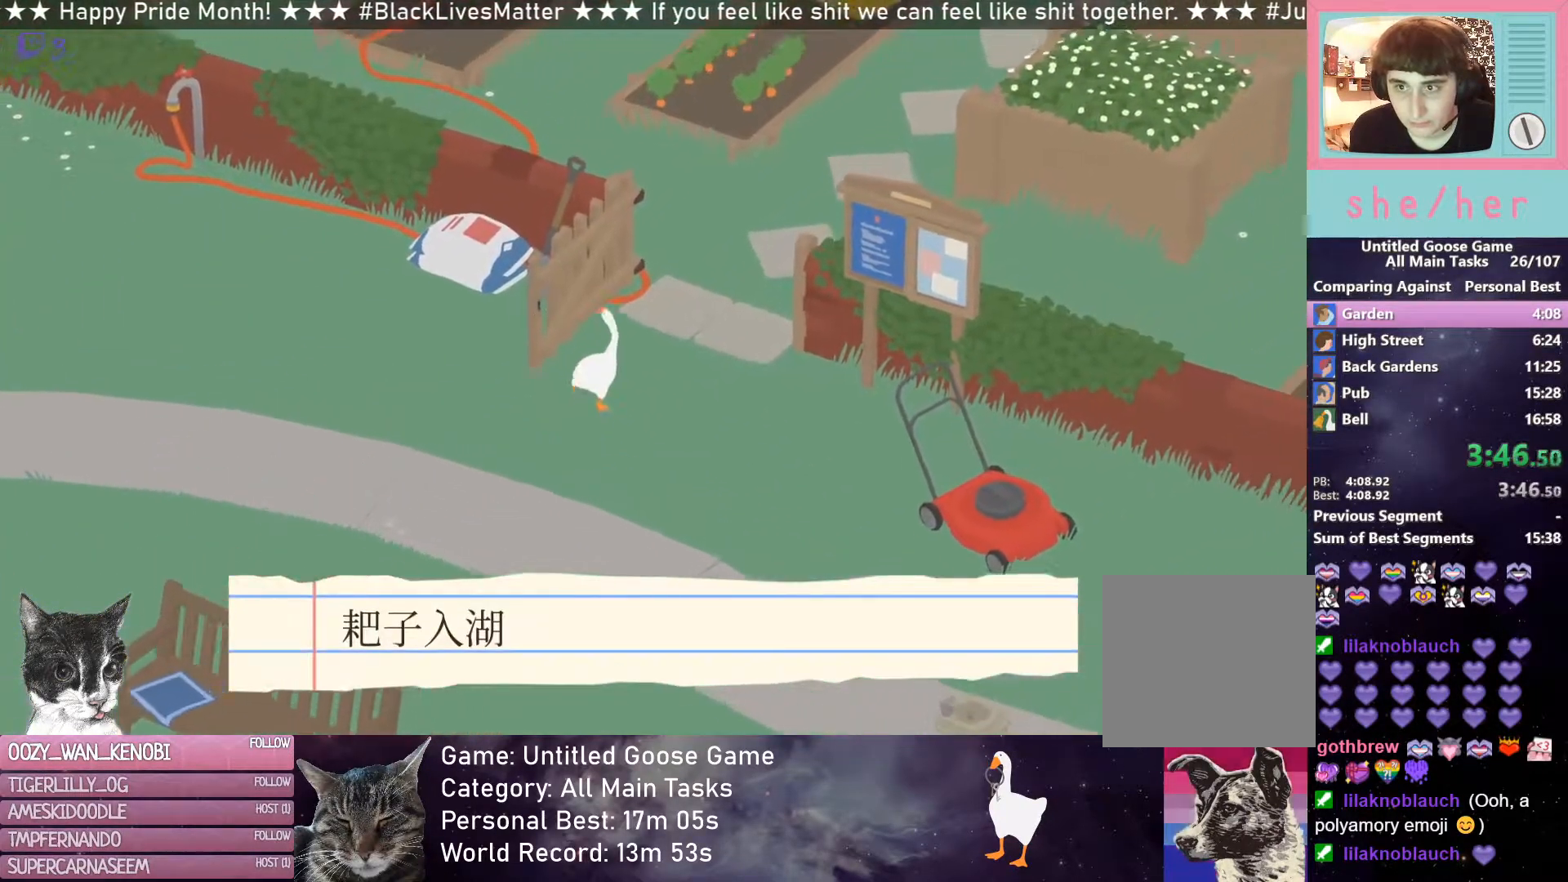
{"buttons": ["R2"], "left_stick": "up", "events": []}
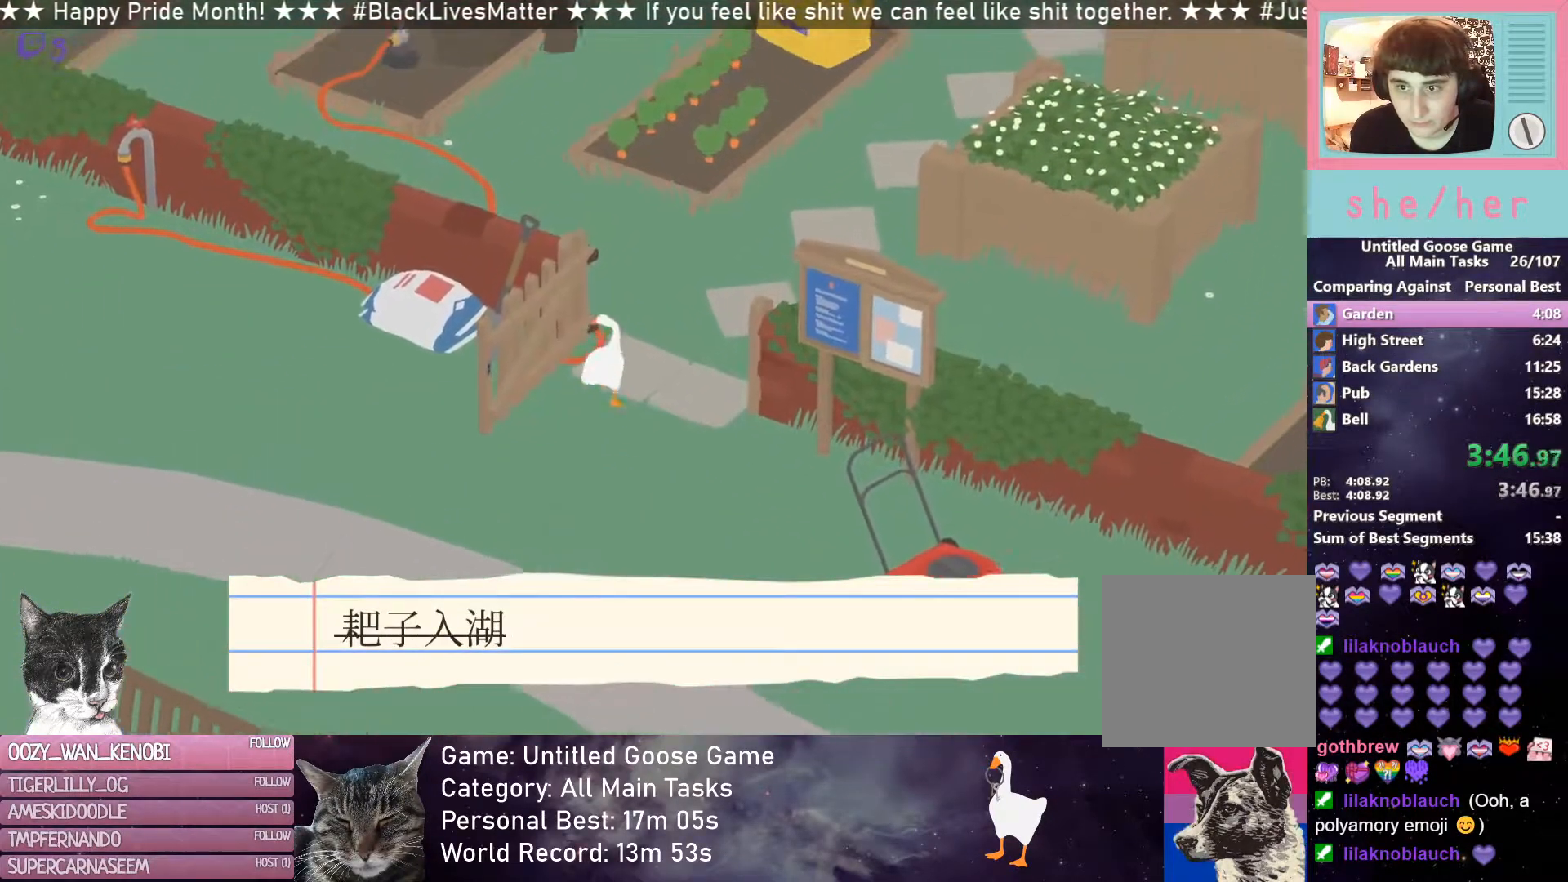
{"buttons": ["R2"], "left_stick": "up", "events": []}
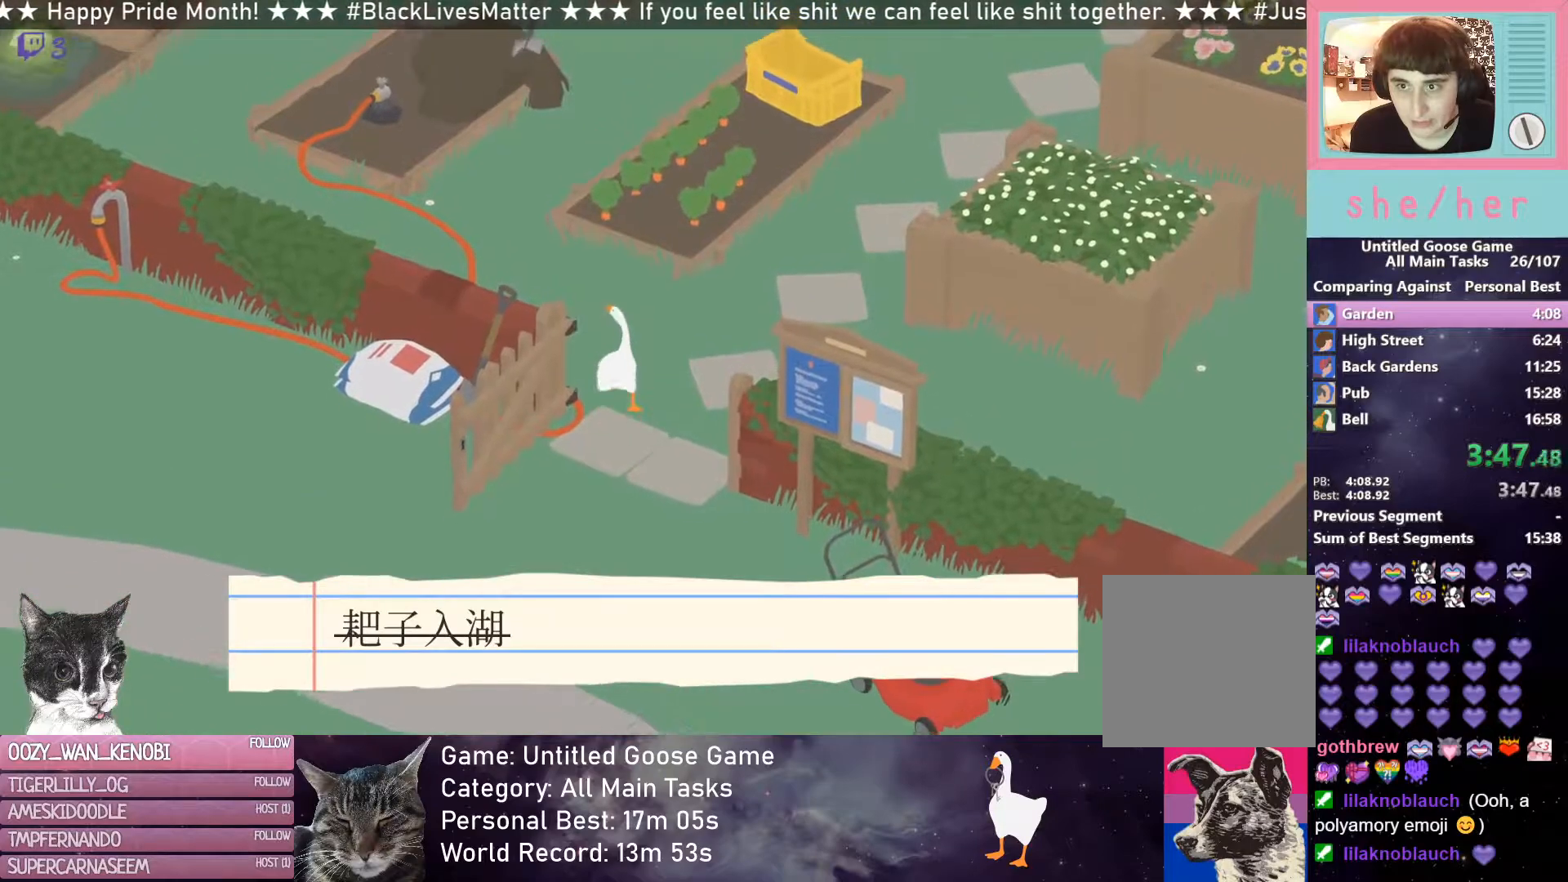
{"buttons": ["R2"], "left_stick": "up", "events": []}
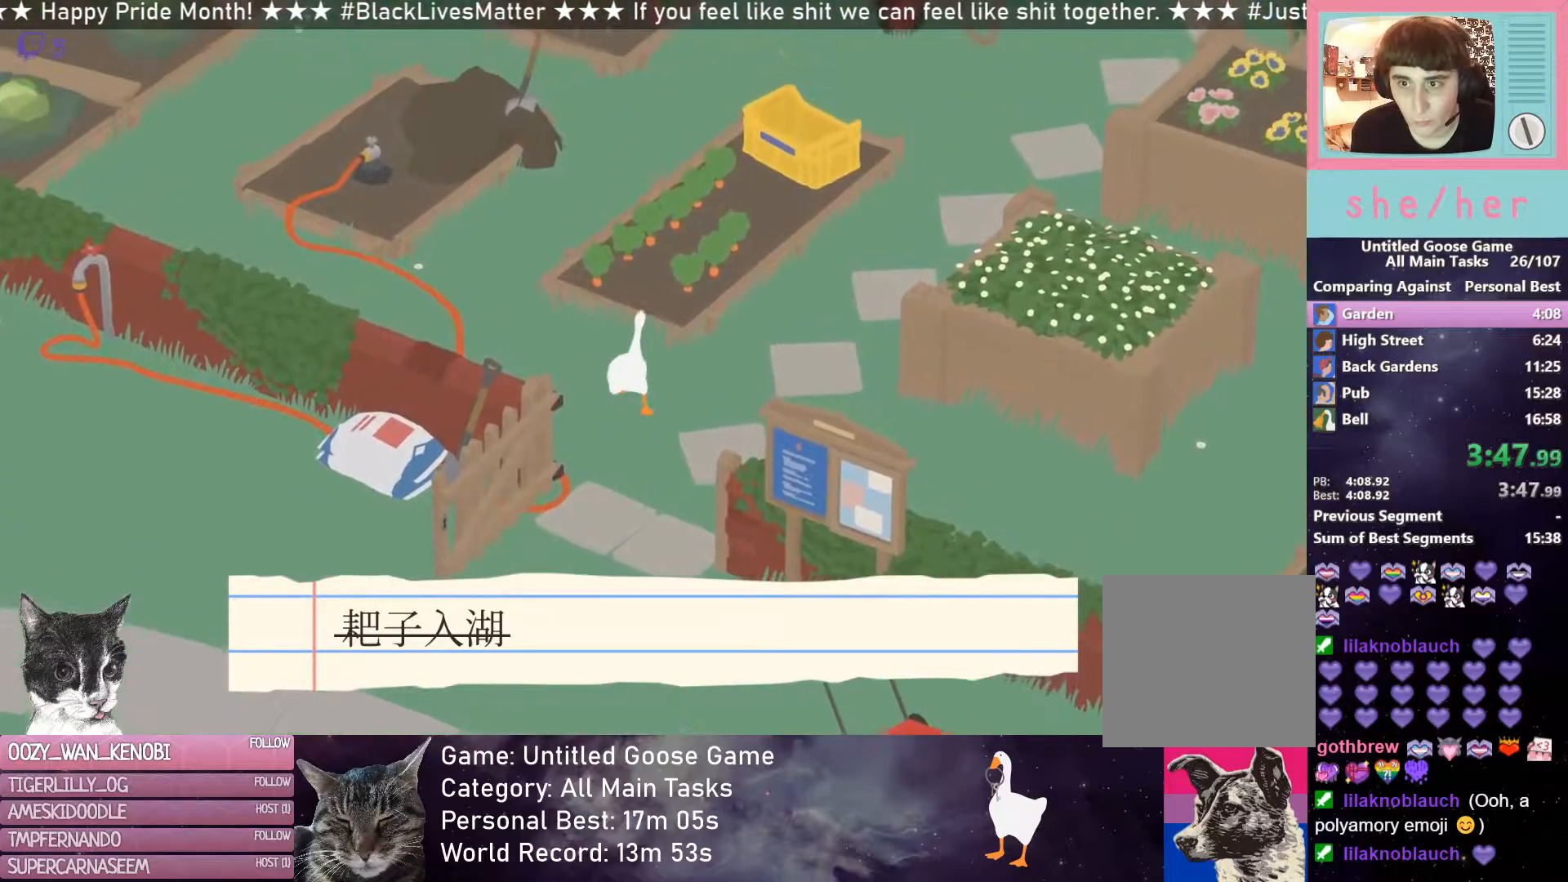
{"buttons": ["R2"], "left_stick": "up", "events": []}
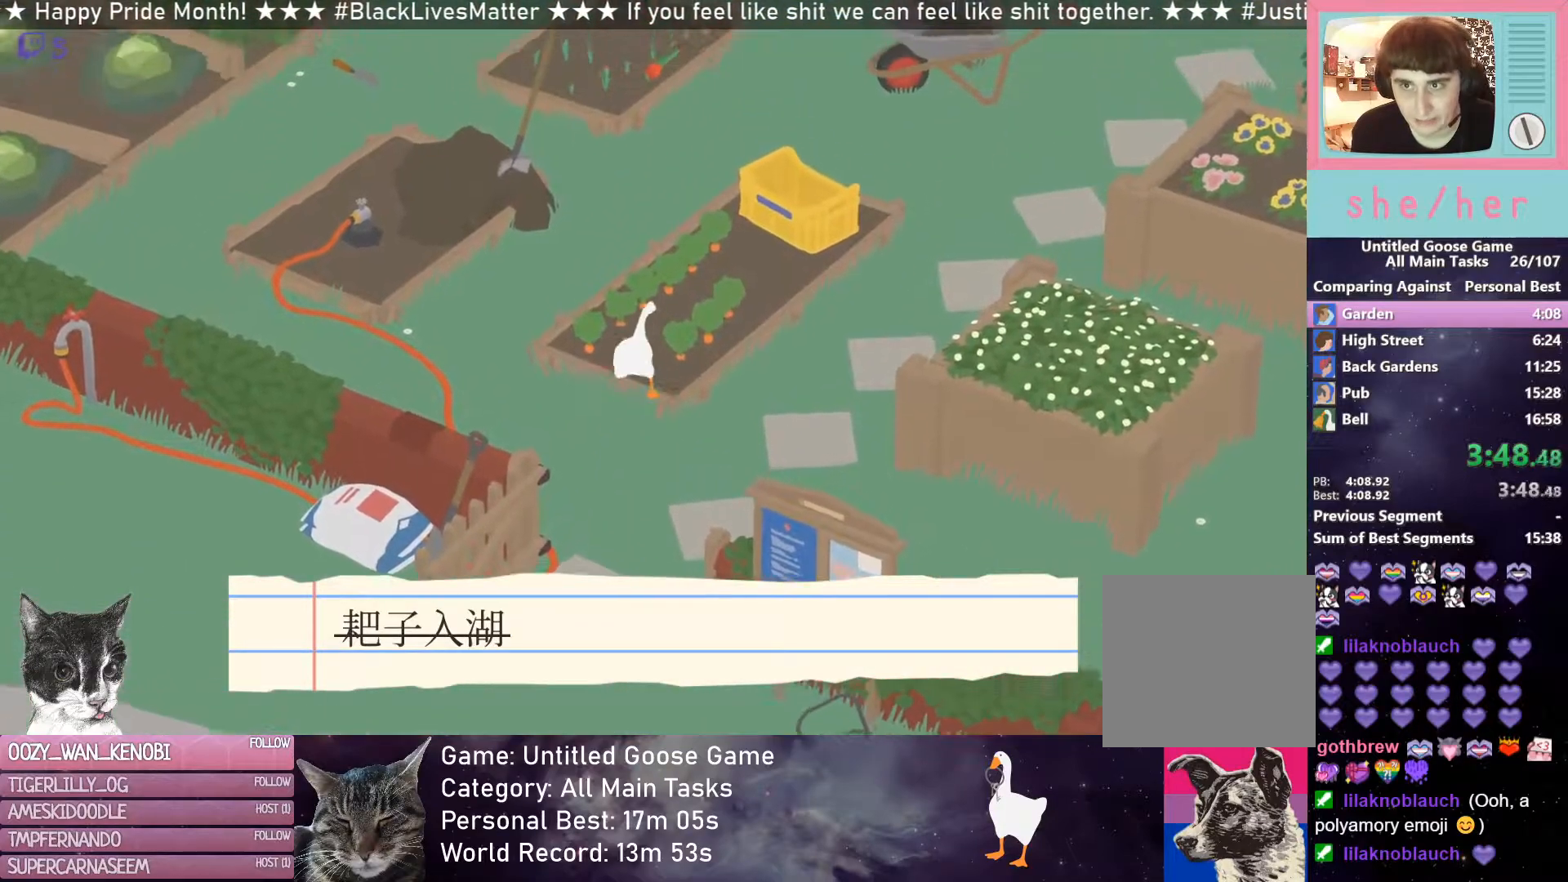
{"buttons": ["R2"], "left_stick": "up", "events": []}
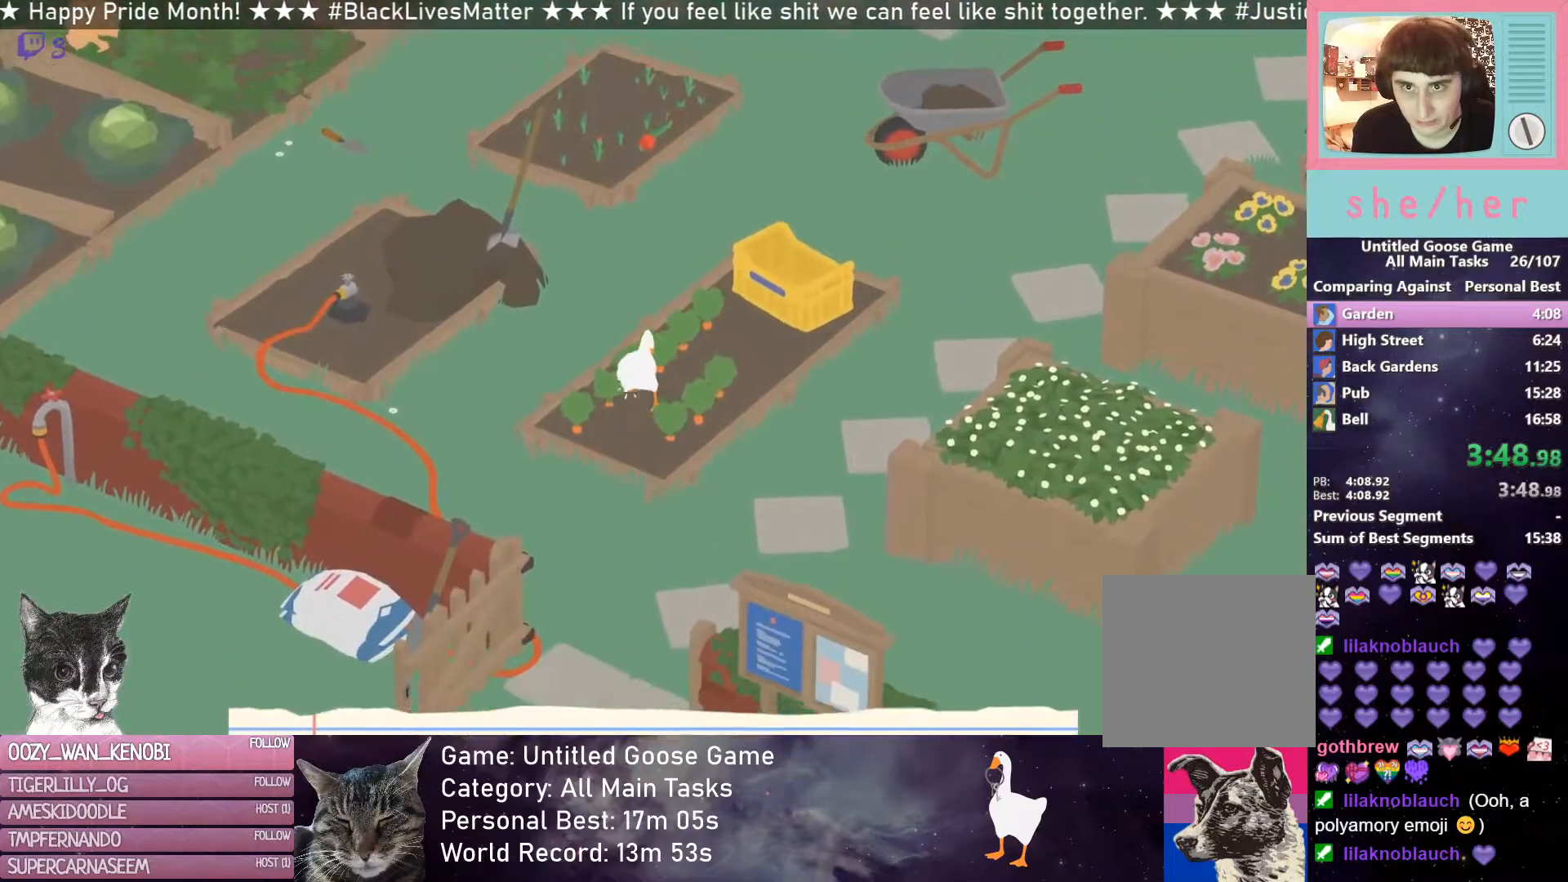
{"buttons": ["R2"], "left_stick": "up", "events": []}
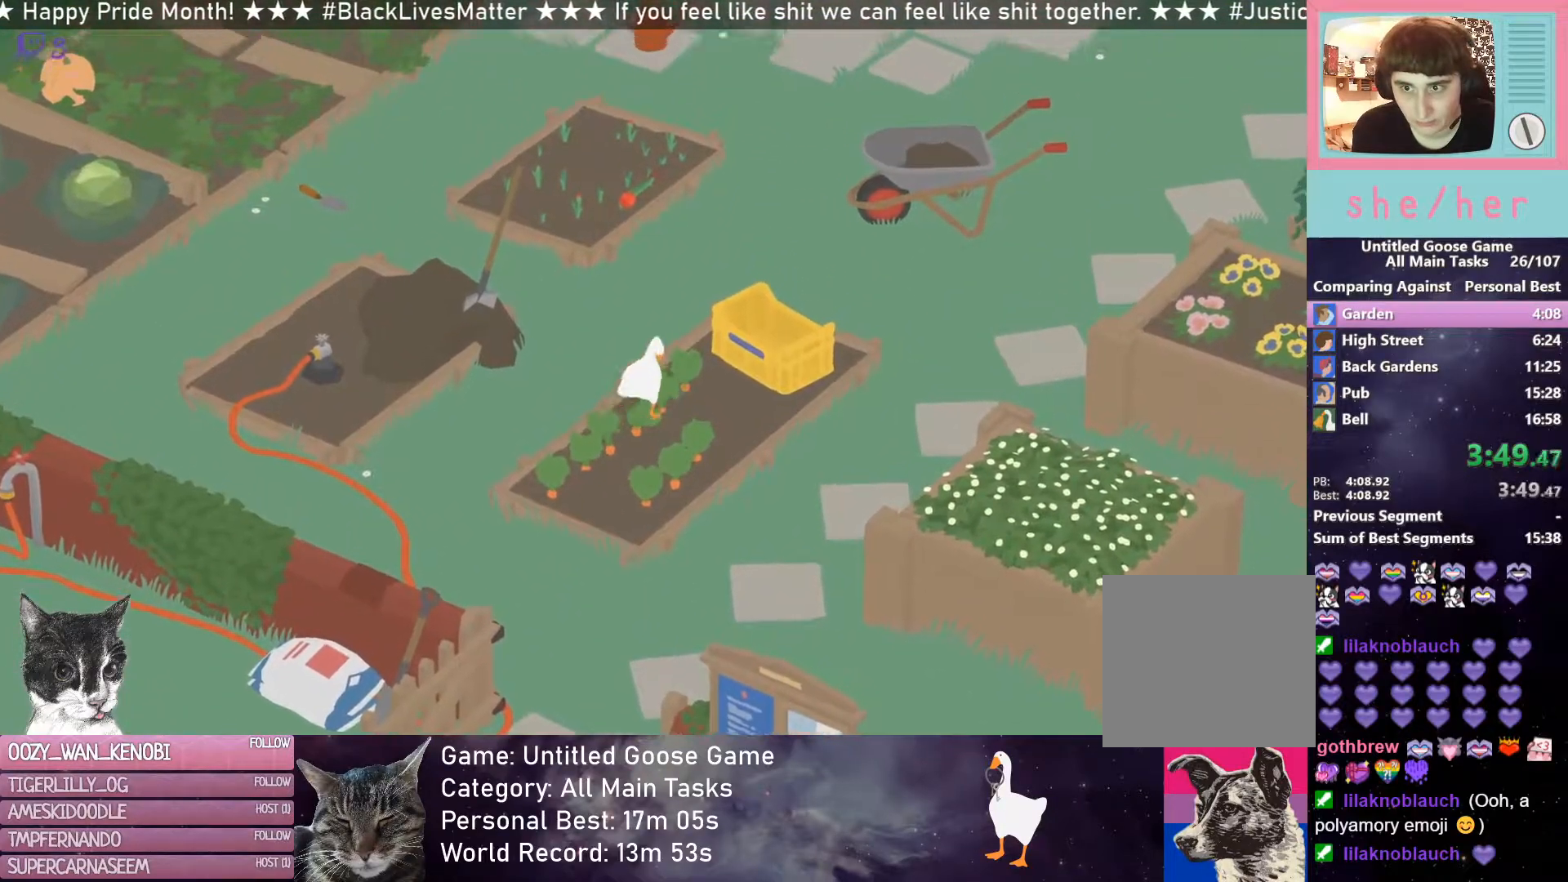
{"buttons": ["R2"], "left_stick": "up", "events": []}
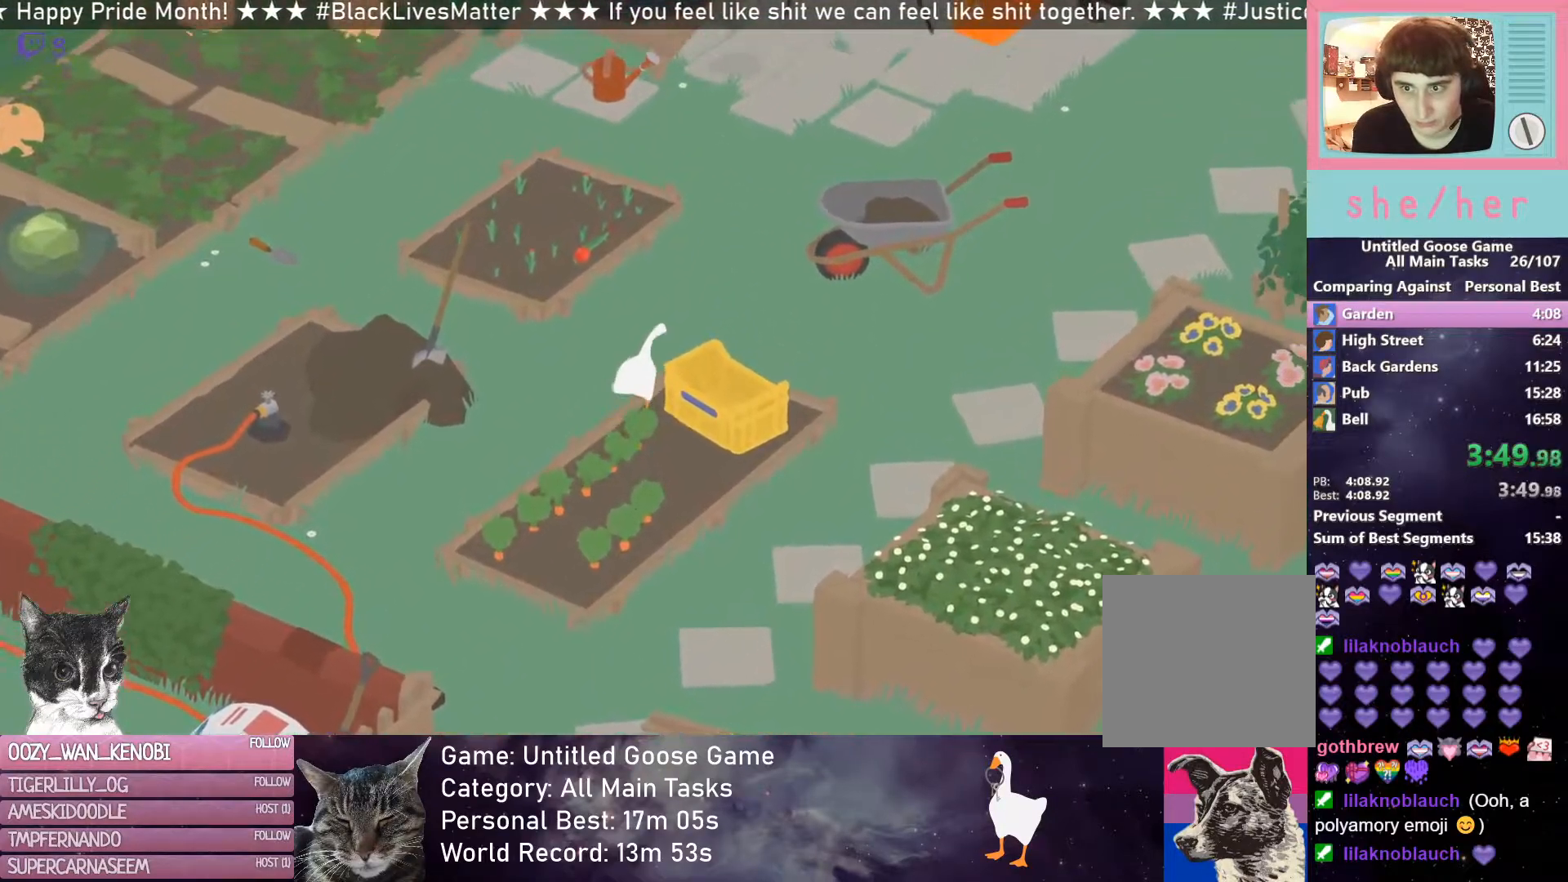
{"buttons": ["R2"], "left_stick": "up", "events": []}
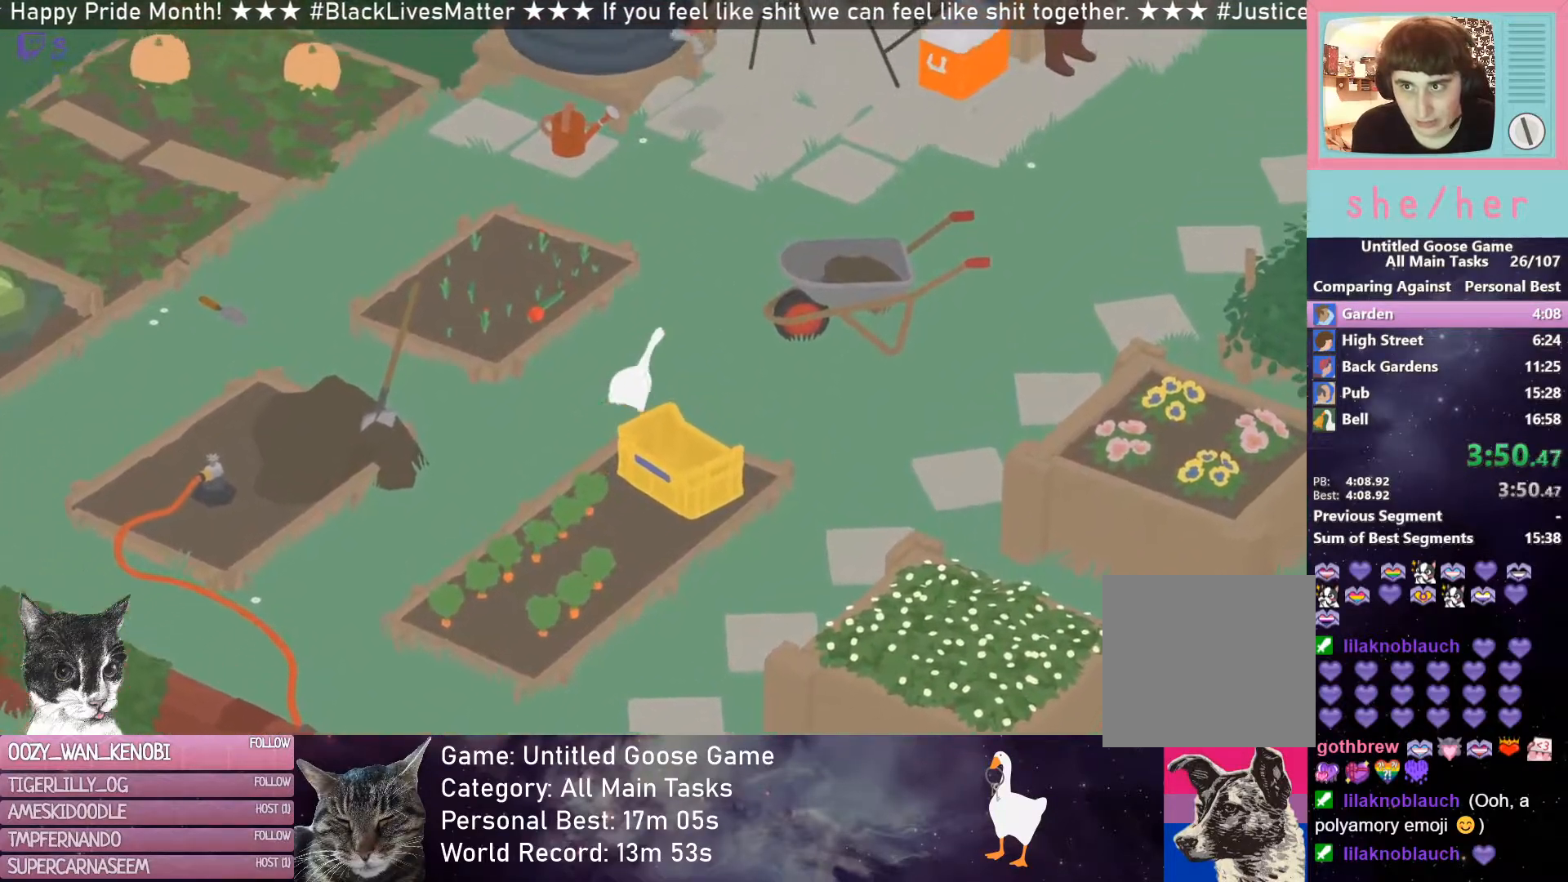
{"buttons": ["R2"], "left_stick": "up", "events": []}
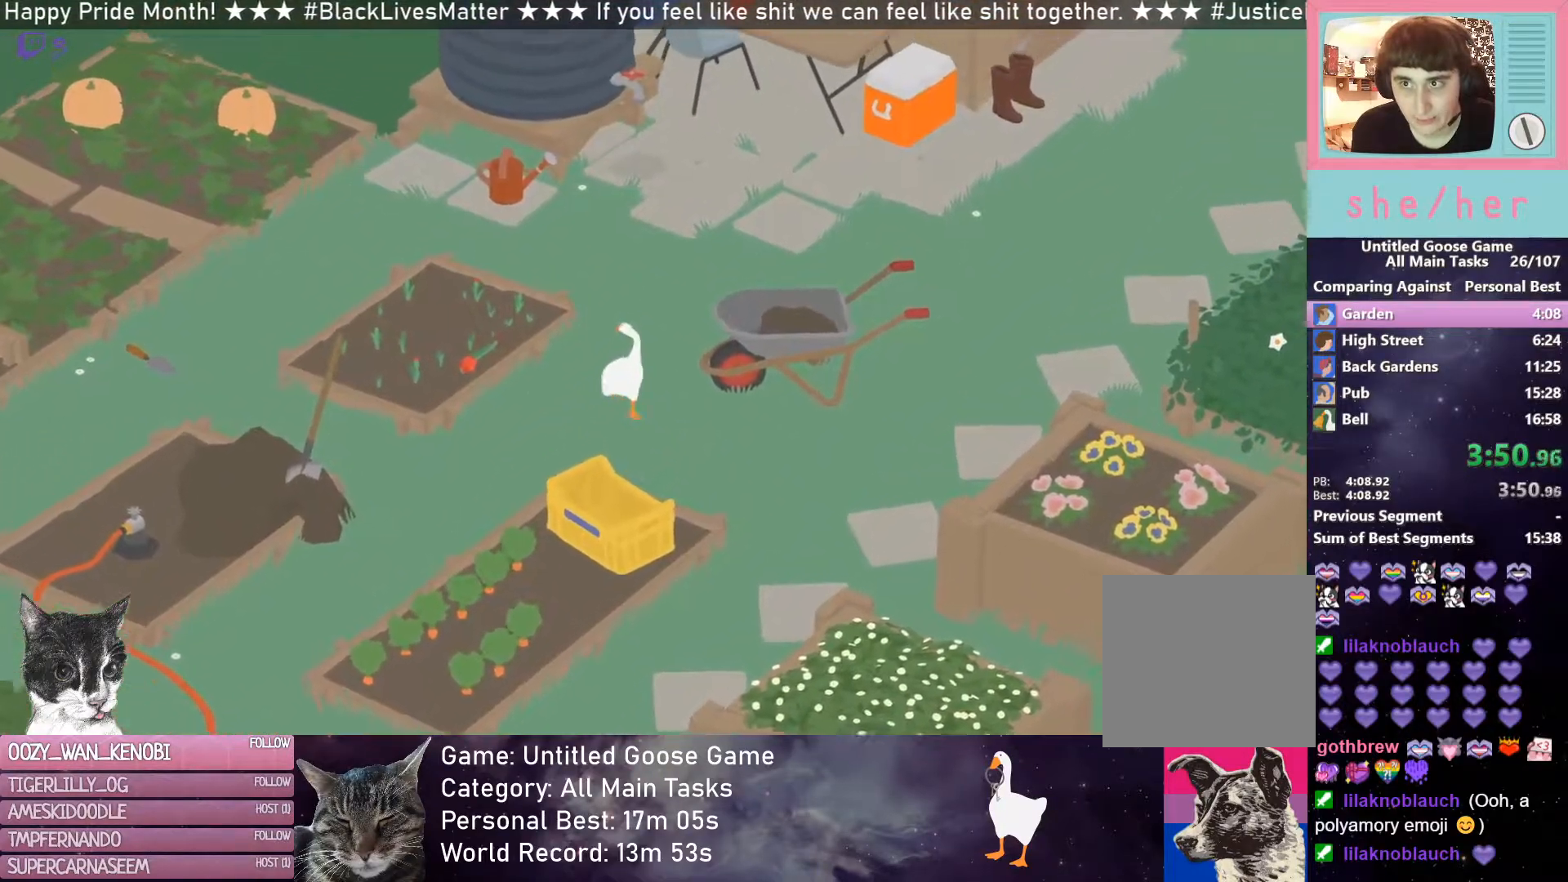
{"buttons": ["R2"], "left_stick": "up", "events": []}
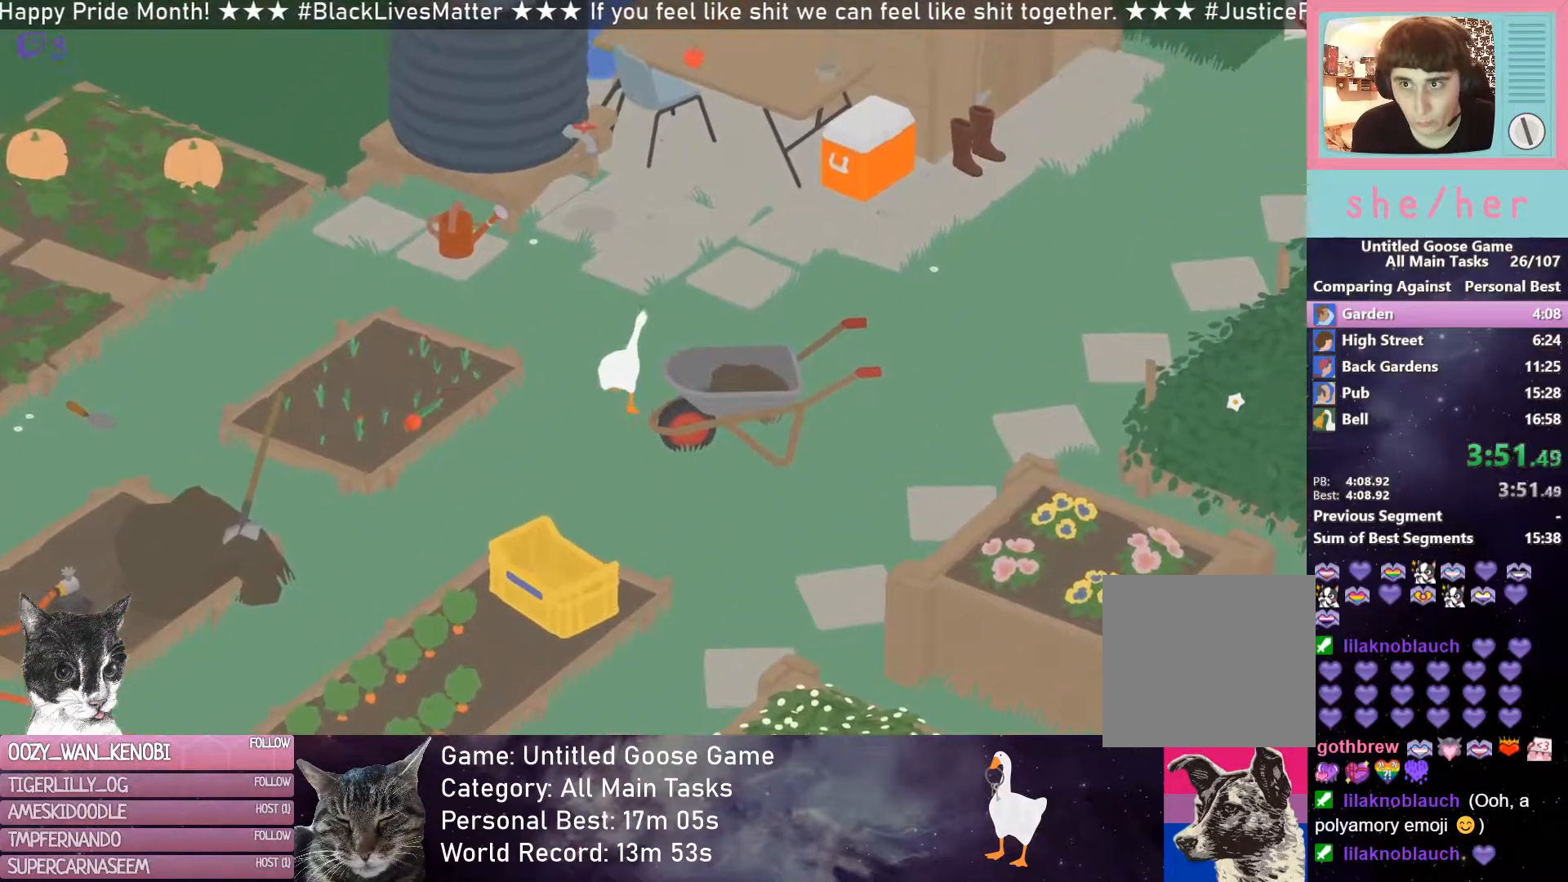
{"buttons": ["R2"], "left_stick": "up", "events": []}
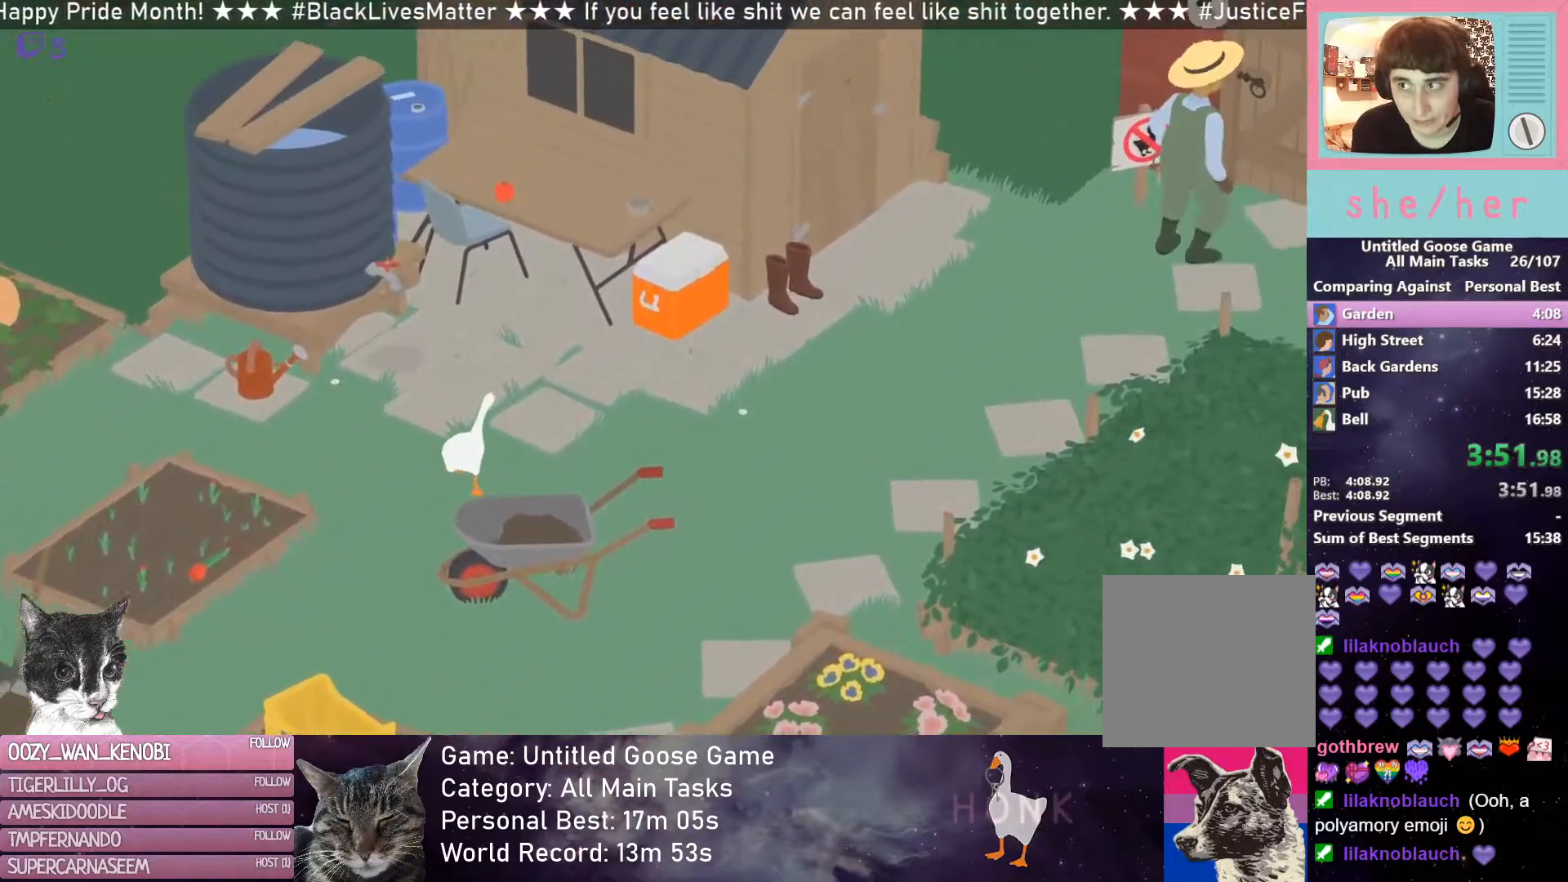
{"buttons": ["R2"], "left_stick": "up", "events": []}
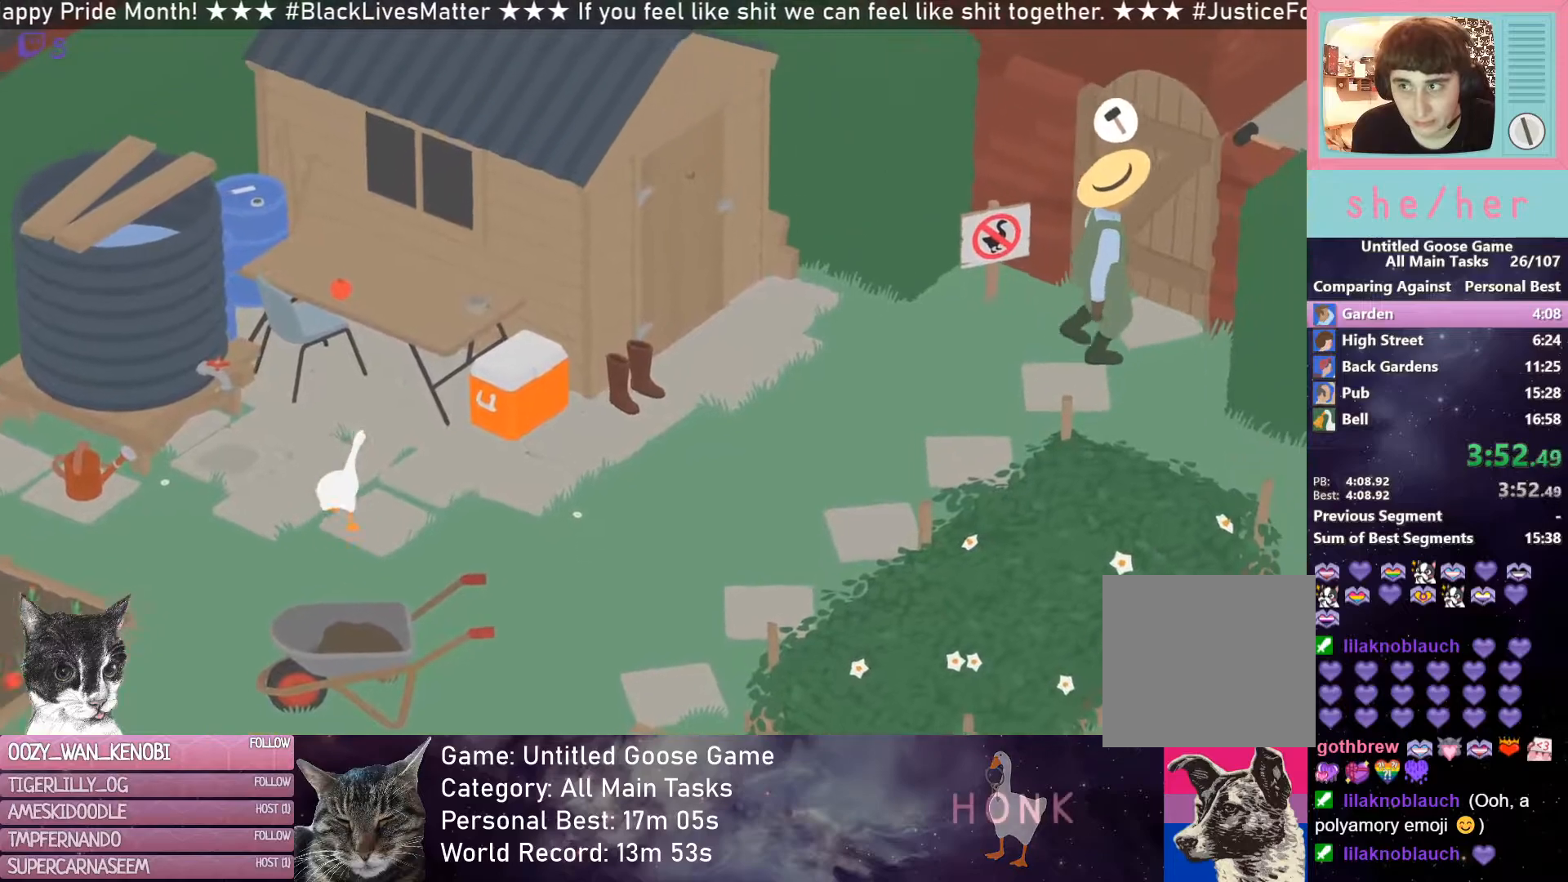
{"buttons": ["R2"], "left_stick": "up-left", "events": [[450, "left_stick", "up-left"]]}
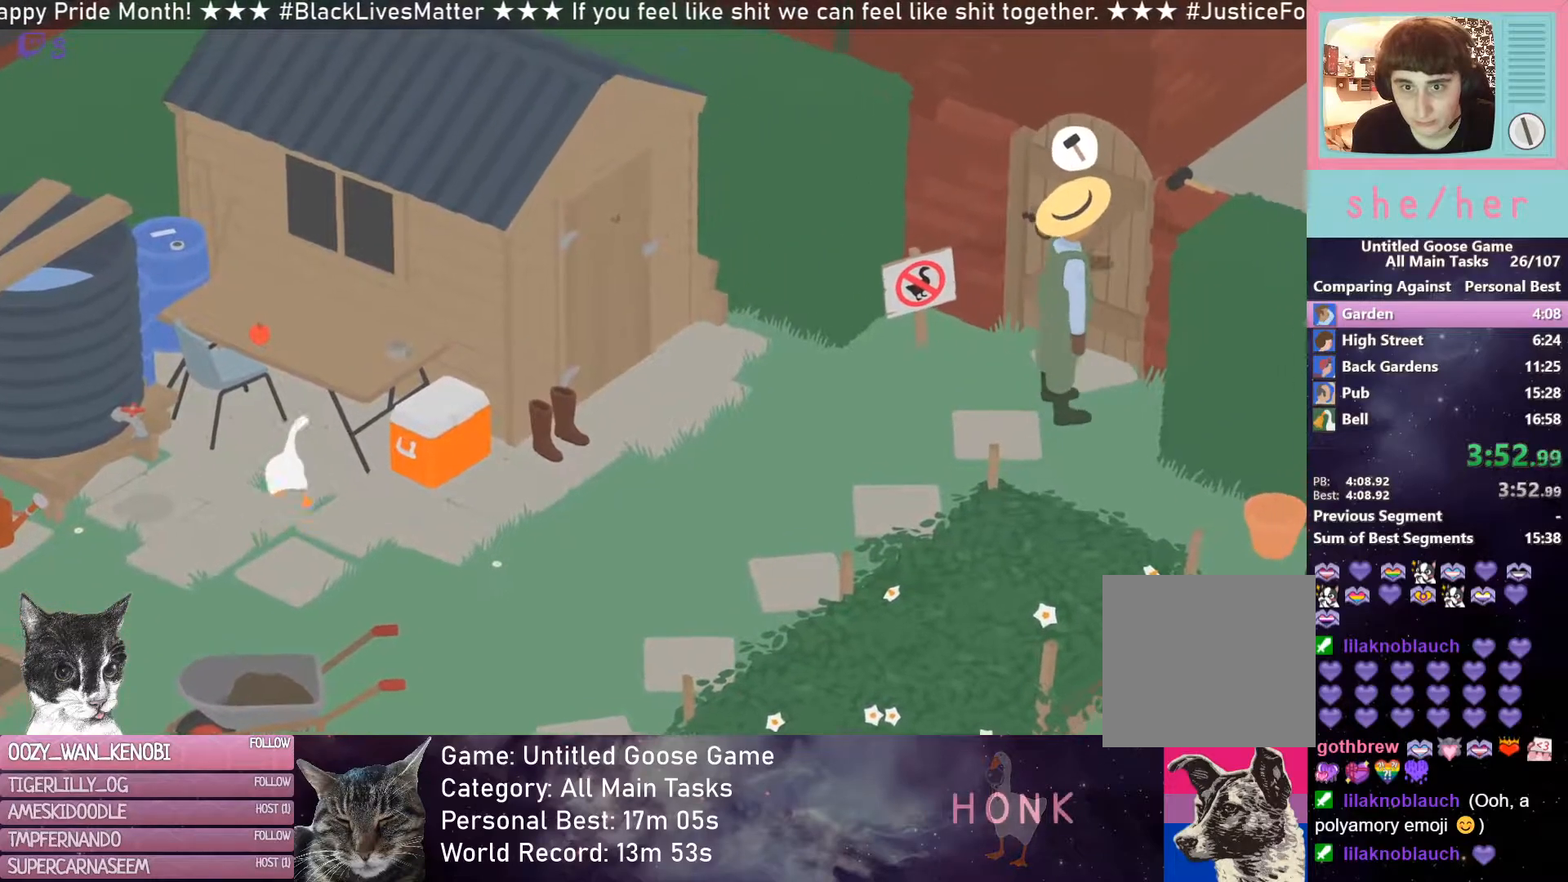
{"buttons": [], "left_stick": "center", "events": [[33, "R2", "up"], [333, "left_stick", "center"]]}